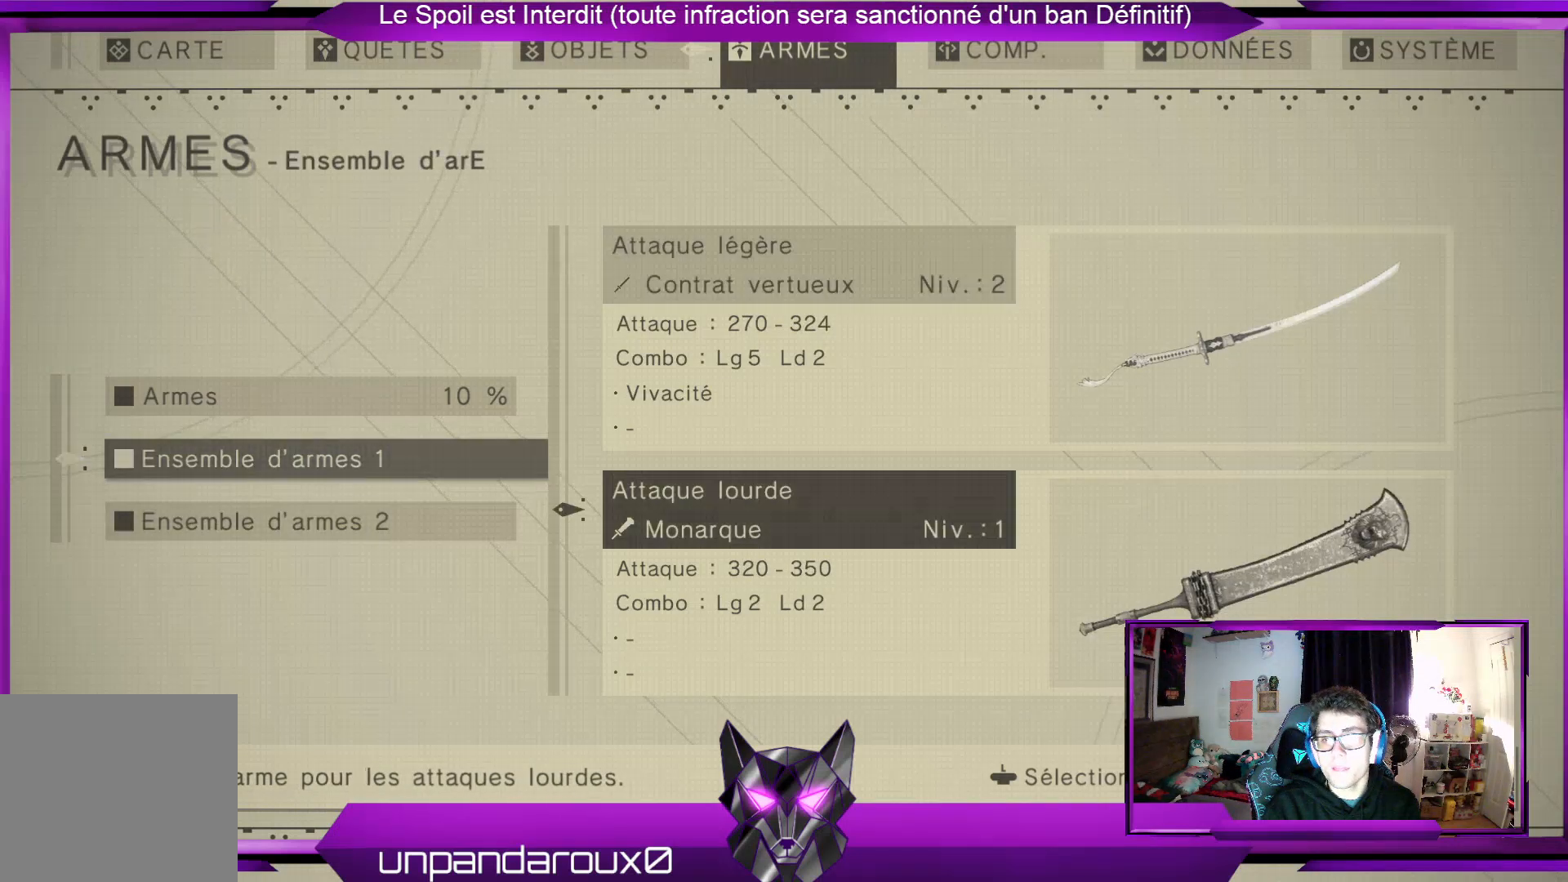
Gameplay with a controller (Xbox layout); each line is a JSON object with the inputs held at the frame after it. "events" lists button and stick changes between this image and that frame as [ms after this image, input, new state], when the widget could be followed in between.
{"buttons": [], "left_stick": "center", "right_stick": "center", "events": [[133, "A", "down"], [267, "A", "up"]]}
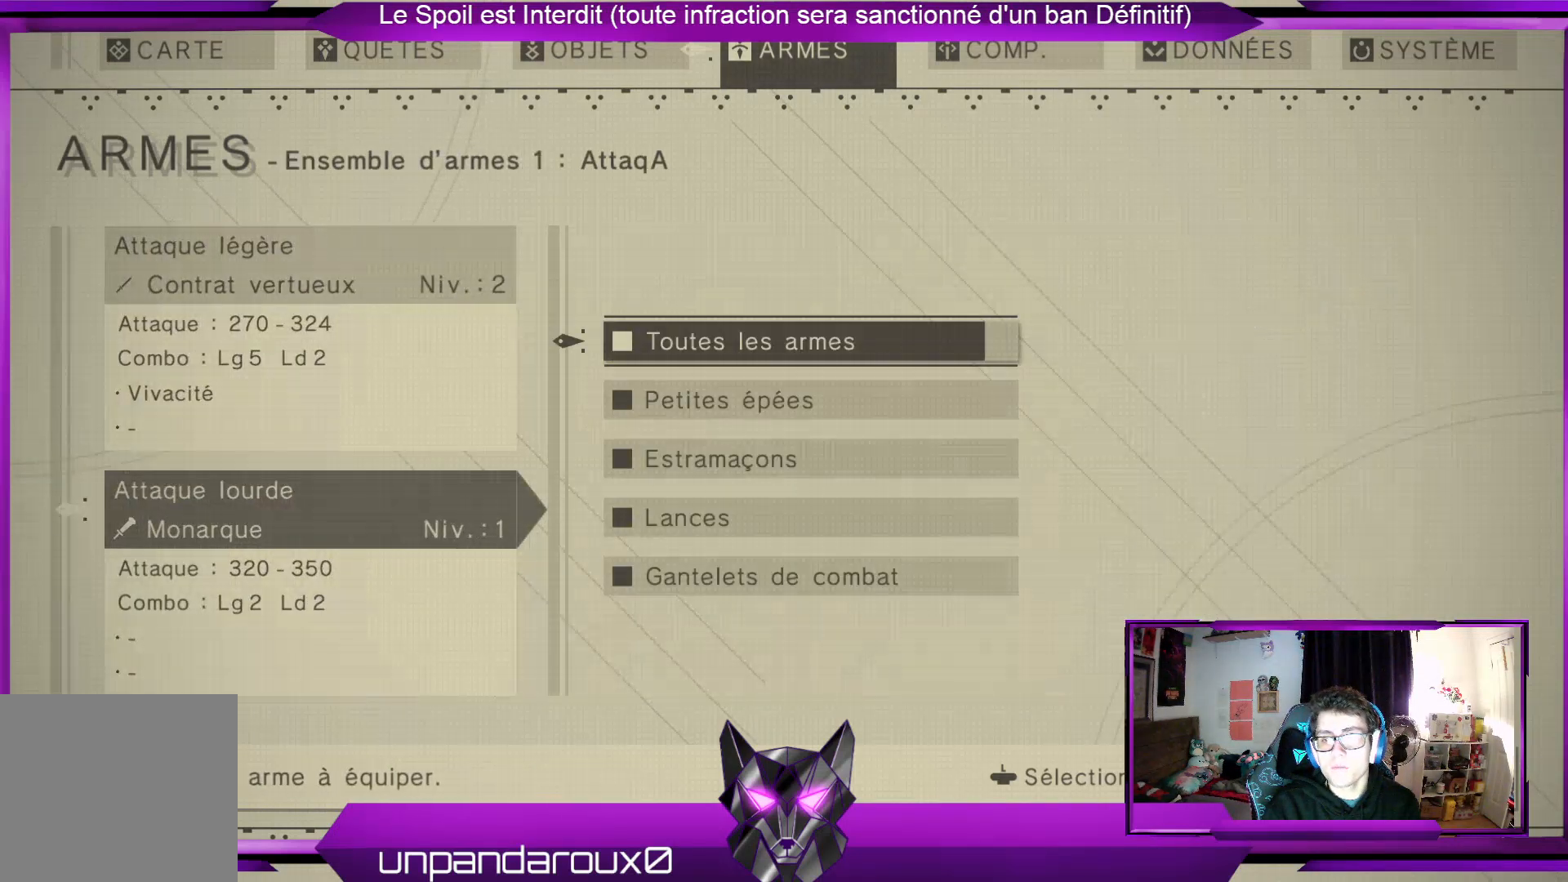
{"buttons": [], "left_stick": "down", "right_stick": "center", "events": [[500, "left_stick", "down"]]}
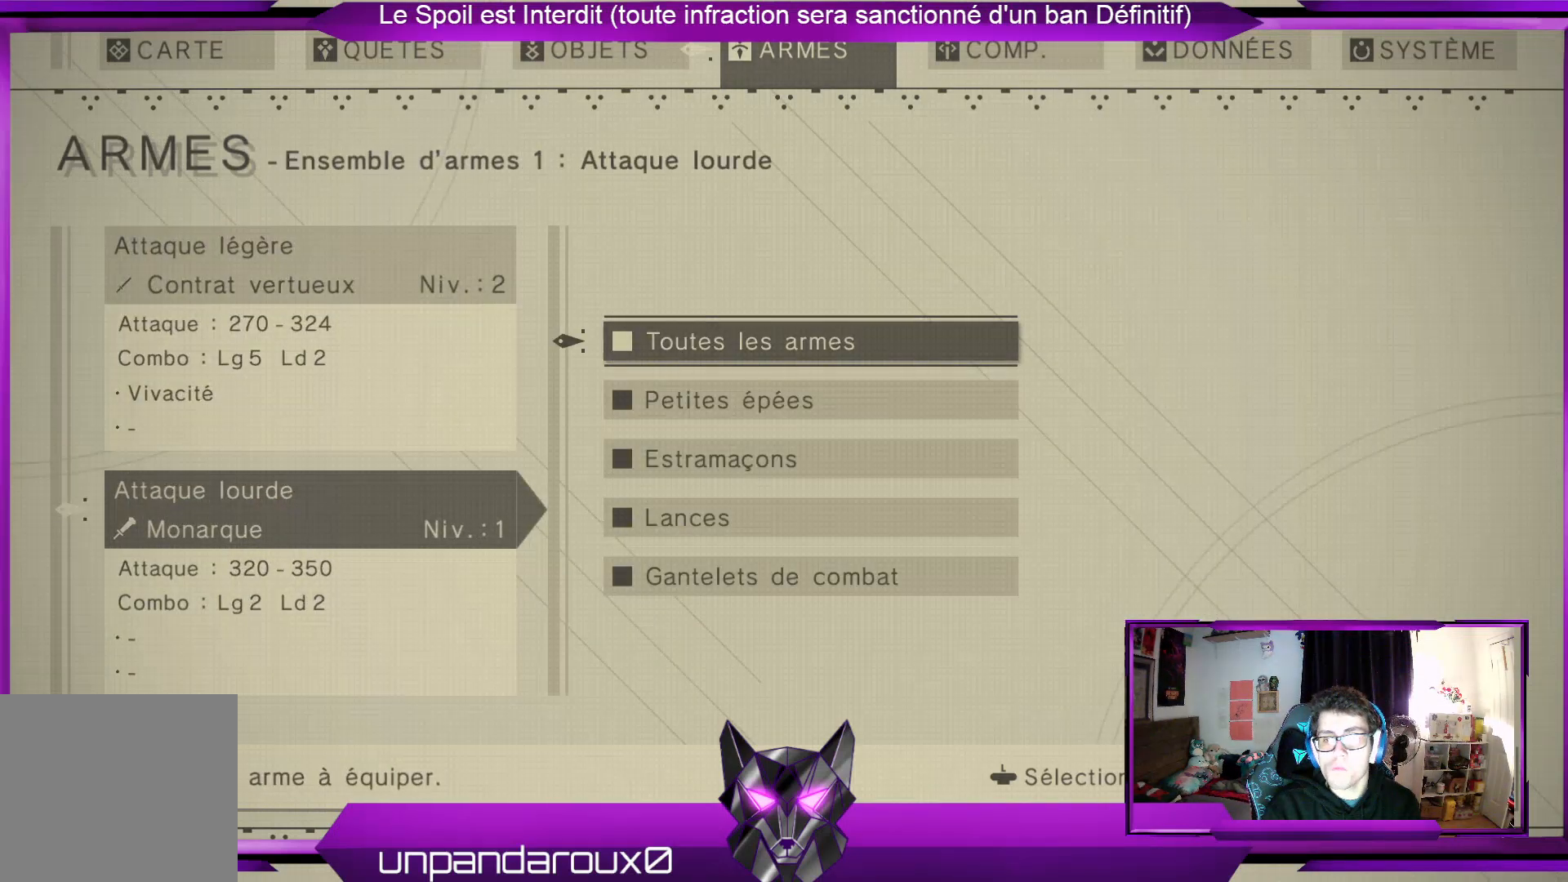
{"buttons": [], "left_stick": "center", "right_stick": "center", "events": [[200, "left_stick", "center"]]}
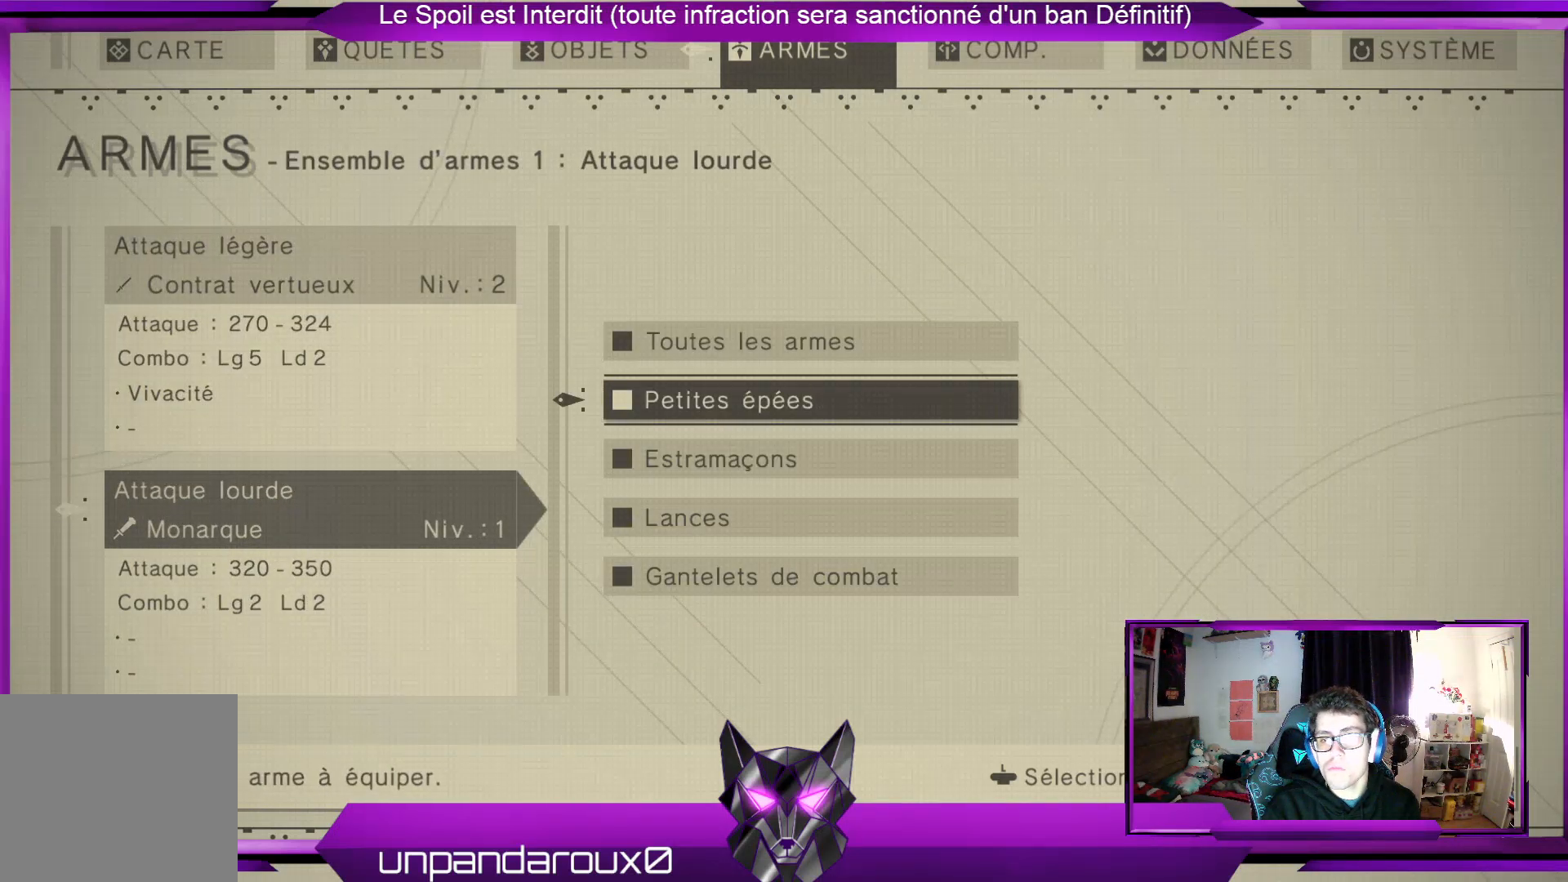
{"buttons": [], "left_stick": "center", "right_stick": "center", "events": []}
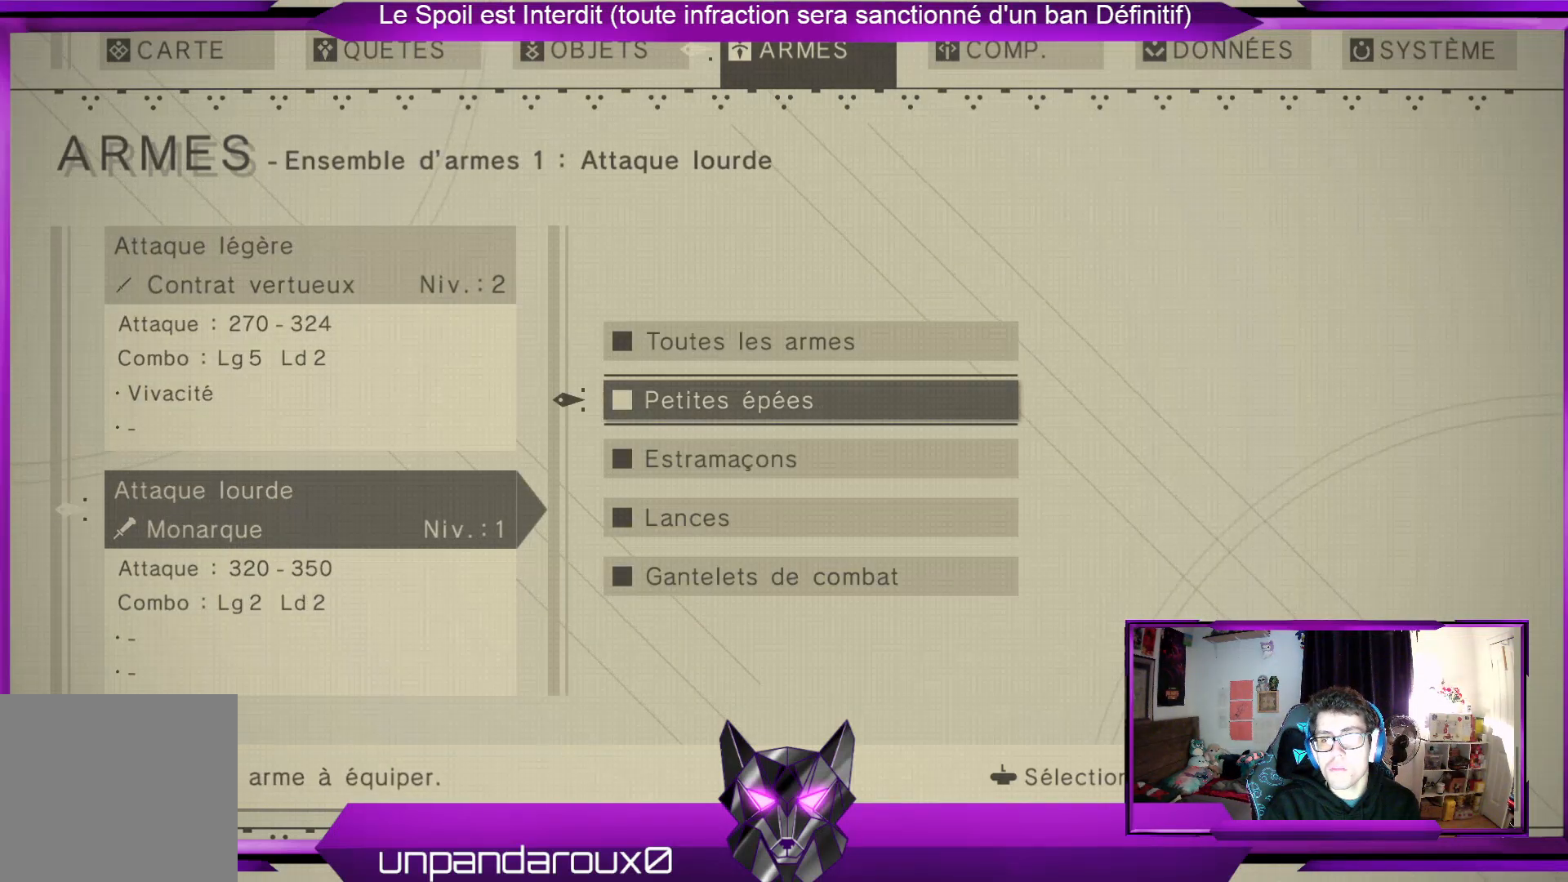
{"buttons": [], "left_stick": "center", "right_stick": "center", "events": []}
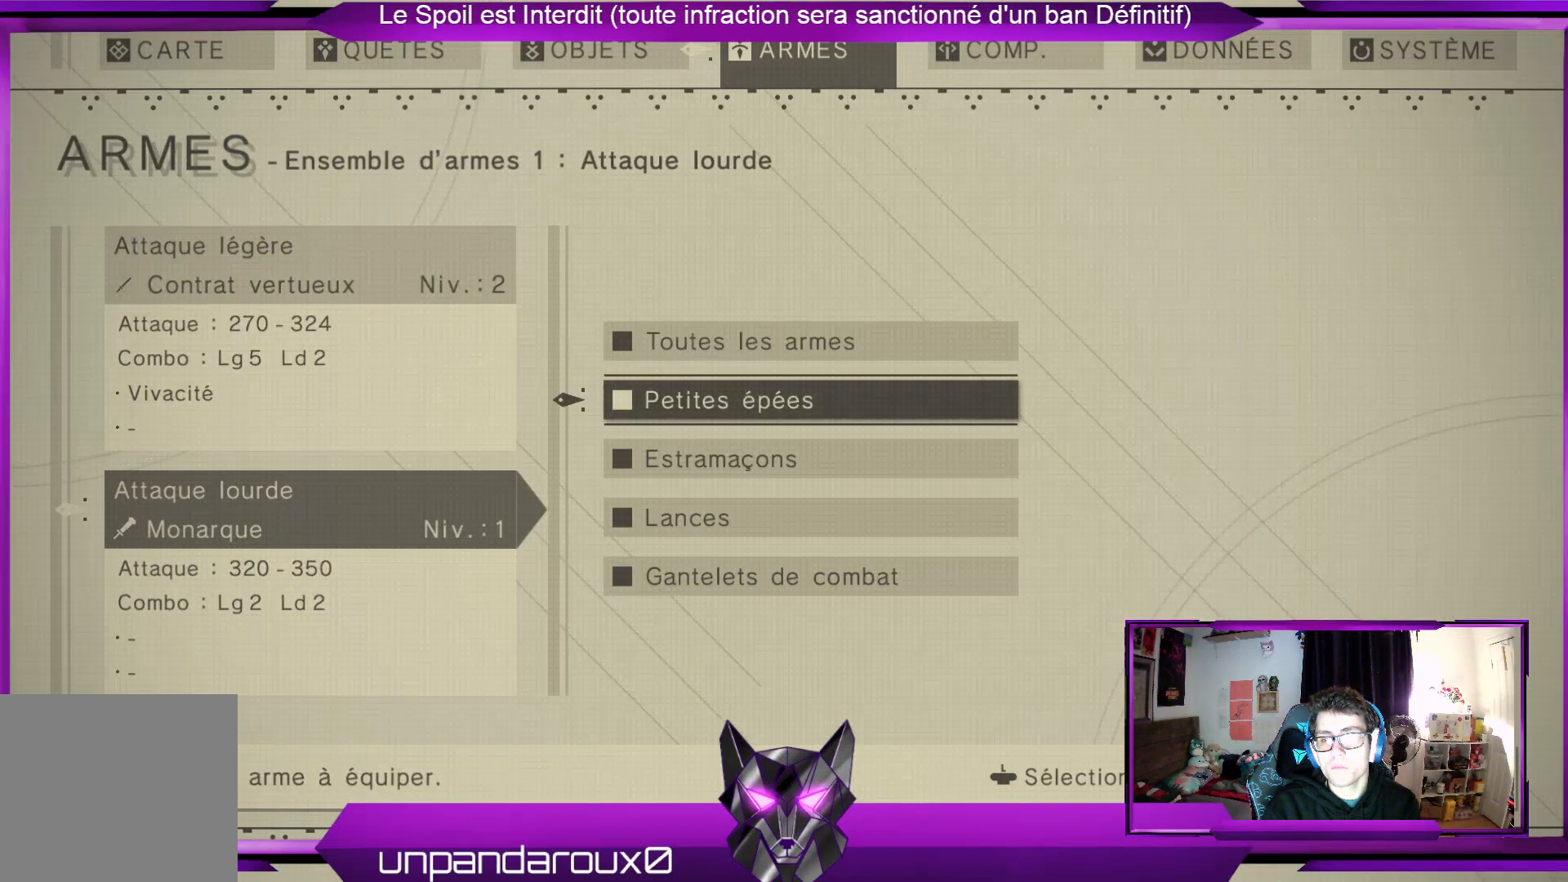
{"buttons": ["A"], "left_stick": "center", "right_stick": "center", "events": [[233, "left_stick", "up"], [467, "A", "down"], [467, "left_stick", "center"]]}
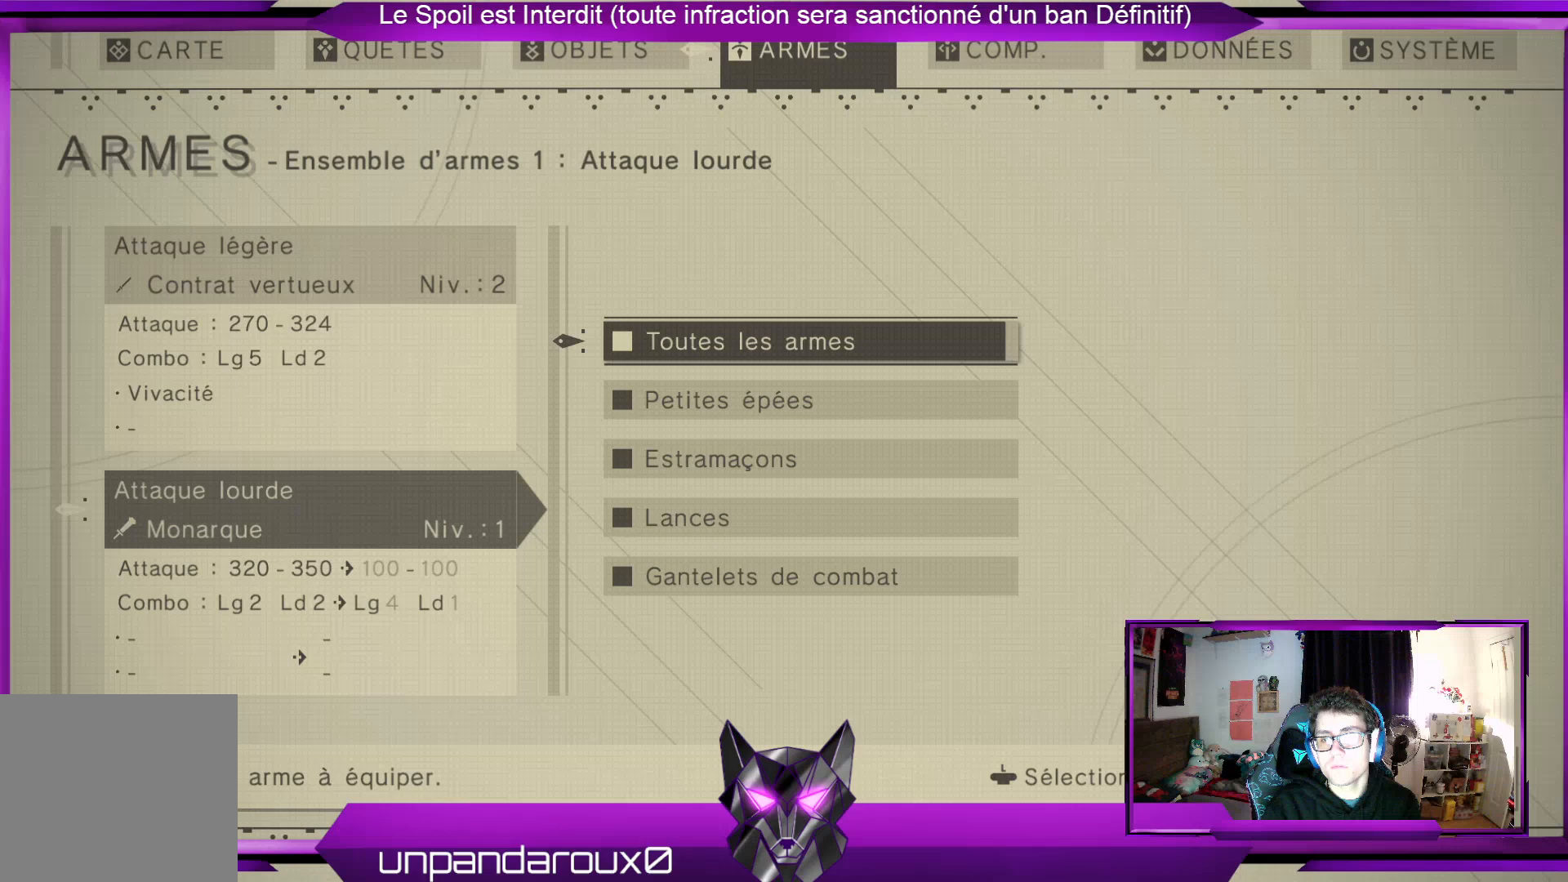
{"buttons": [], "left_stick": "center", "right_stick": "center", "events": [[100, "A", "up"]]}
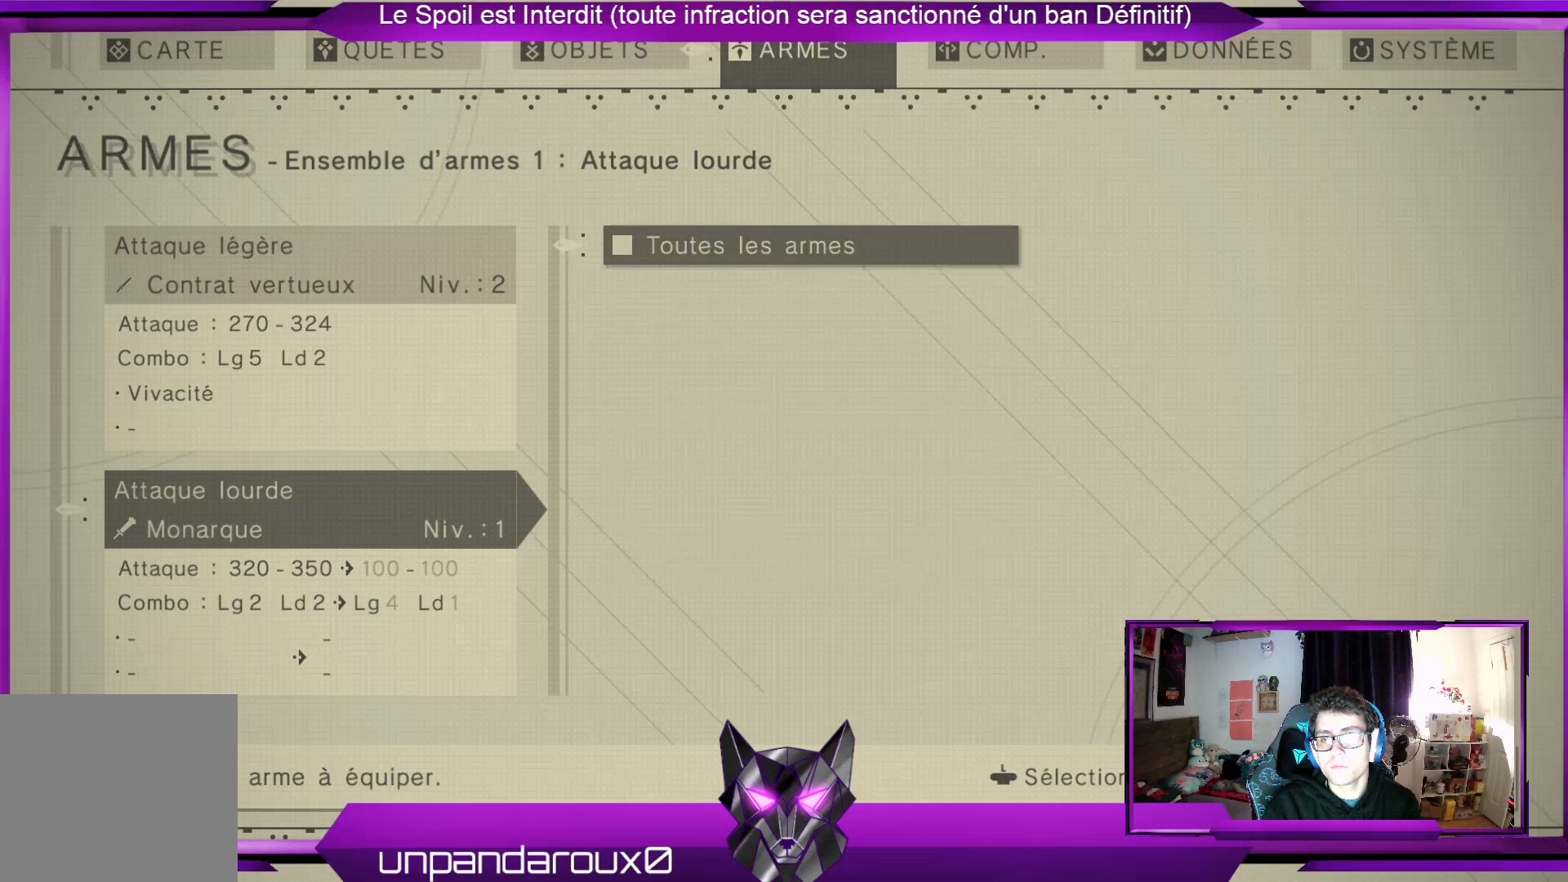
{"buttons": [], "left_stick": "center", "right_stick": "center", "events": []}
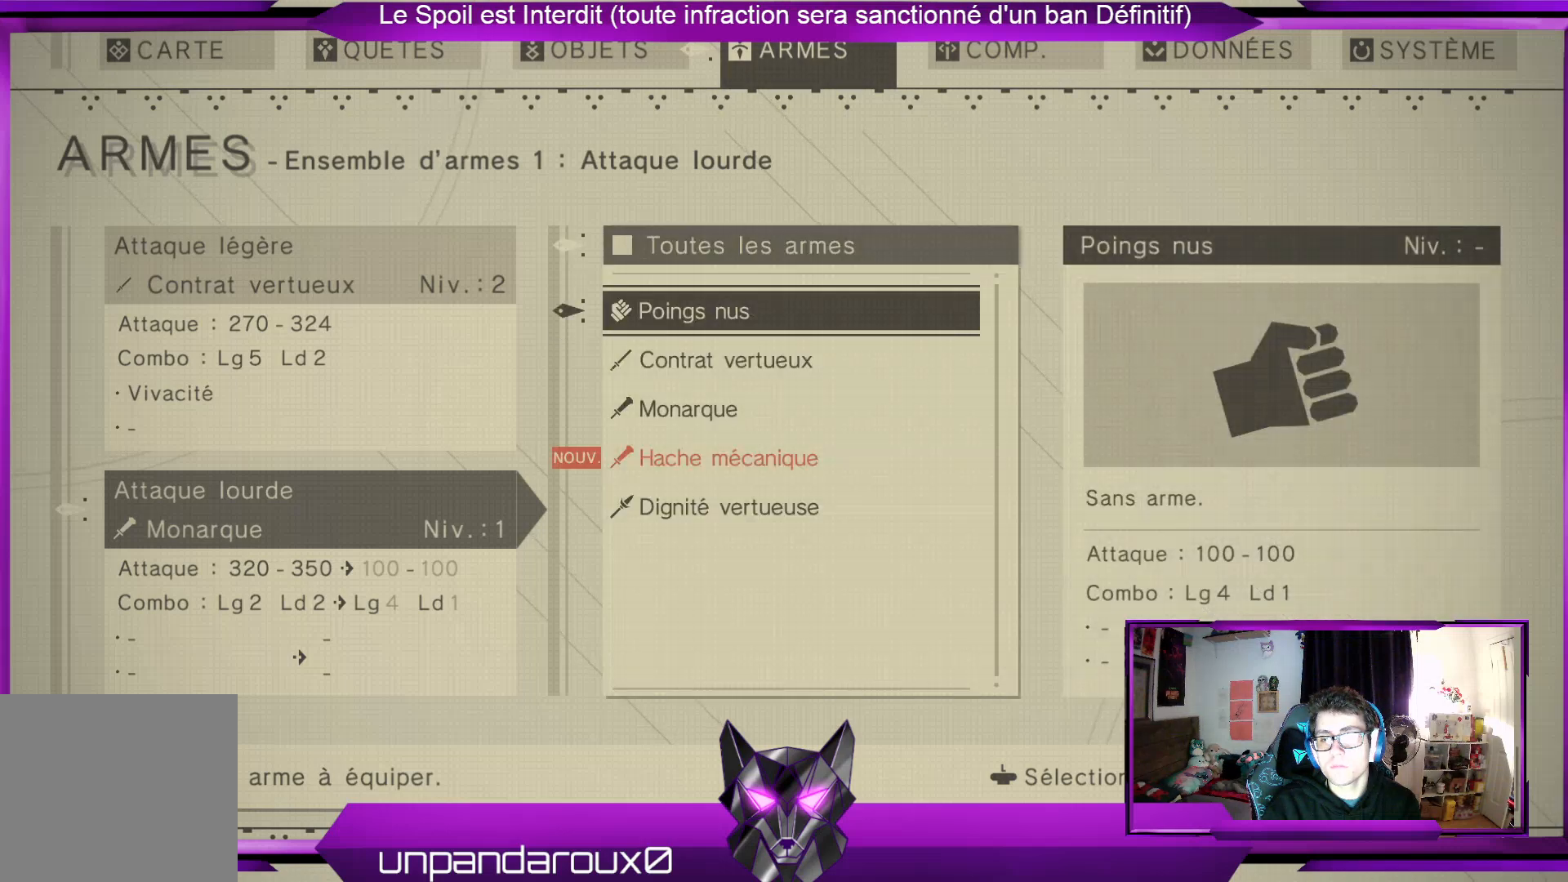
{"buttons": [], "left_stick": "center", "right_stick": "center", "events": []}
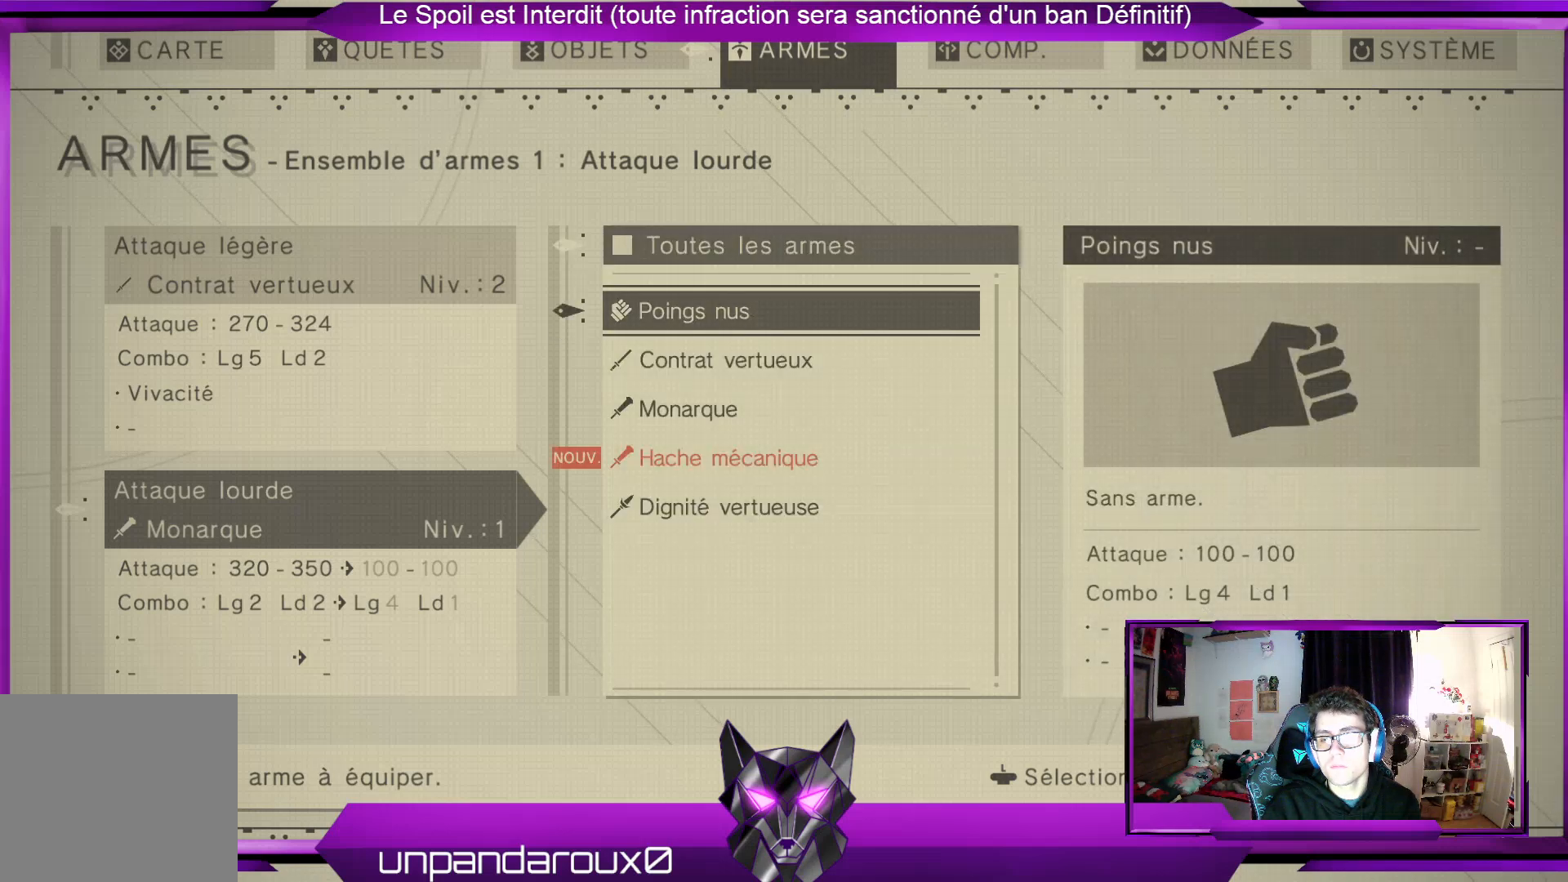
{"buttons": [], "left_stick": "center", "right_stick": "center", "events": [[67, "left_stick", "down"], [367, "left_stick", "center"]]}
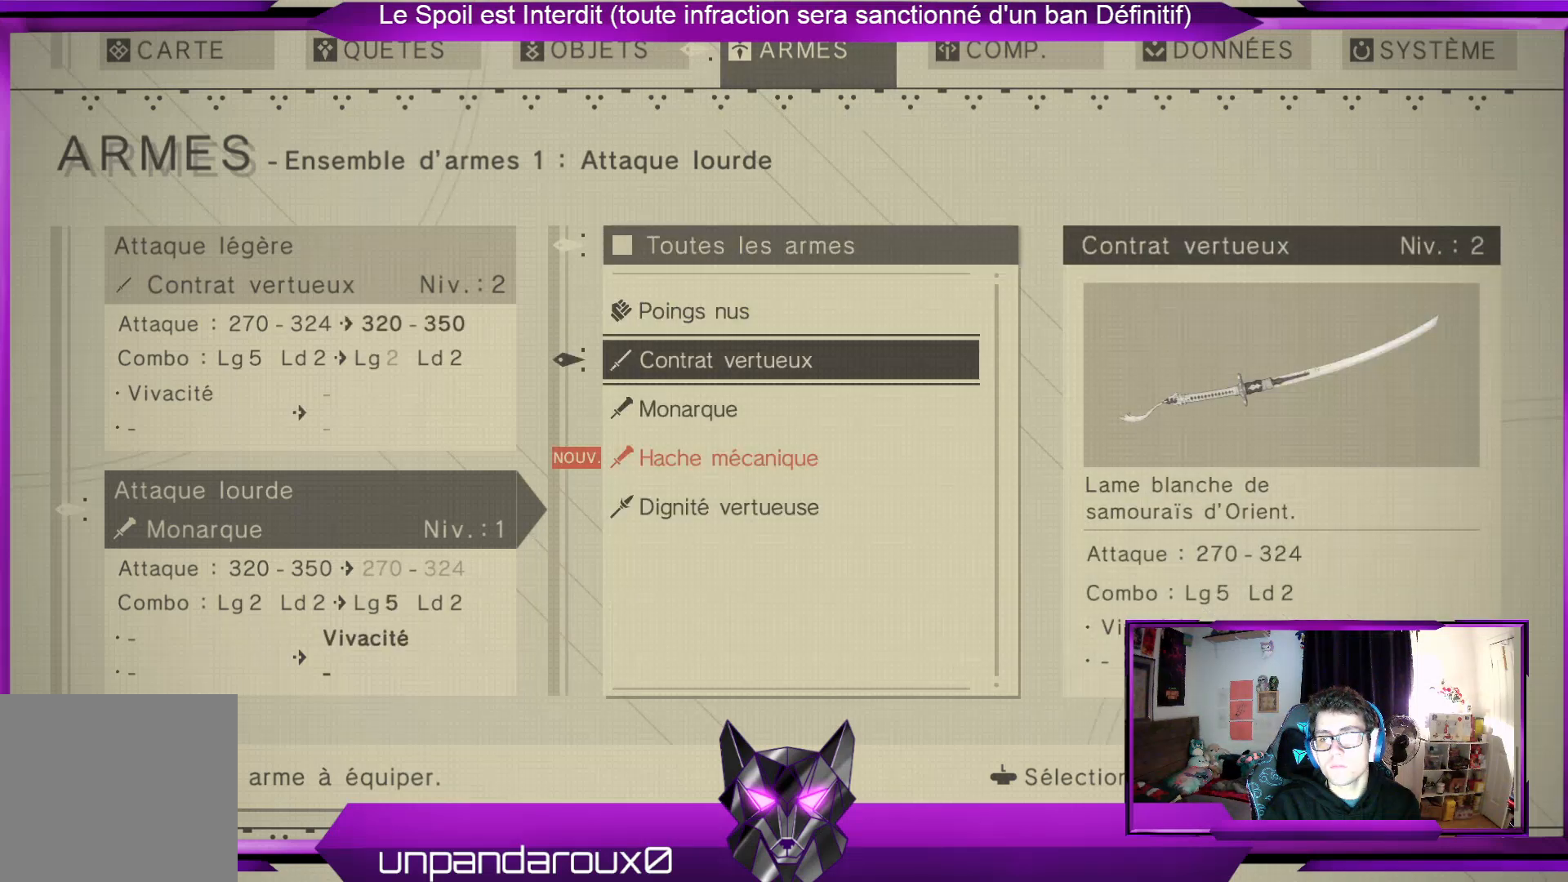
{"buttons": [], "left_stick": "down", "right_stick": "center", "events": [[400, "left_stick", "down"]]}
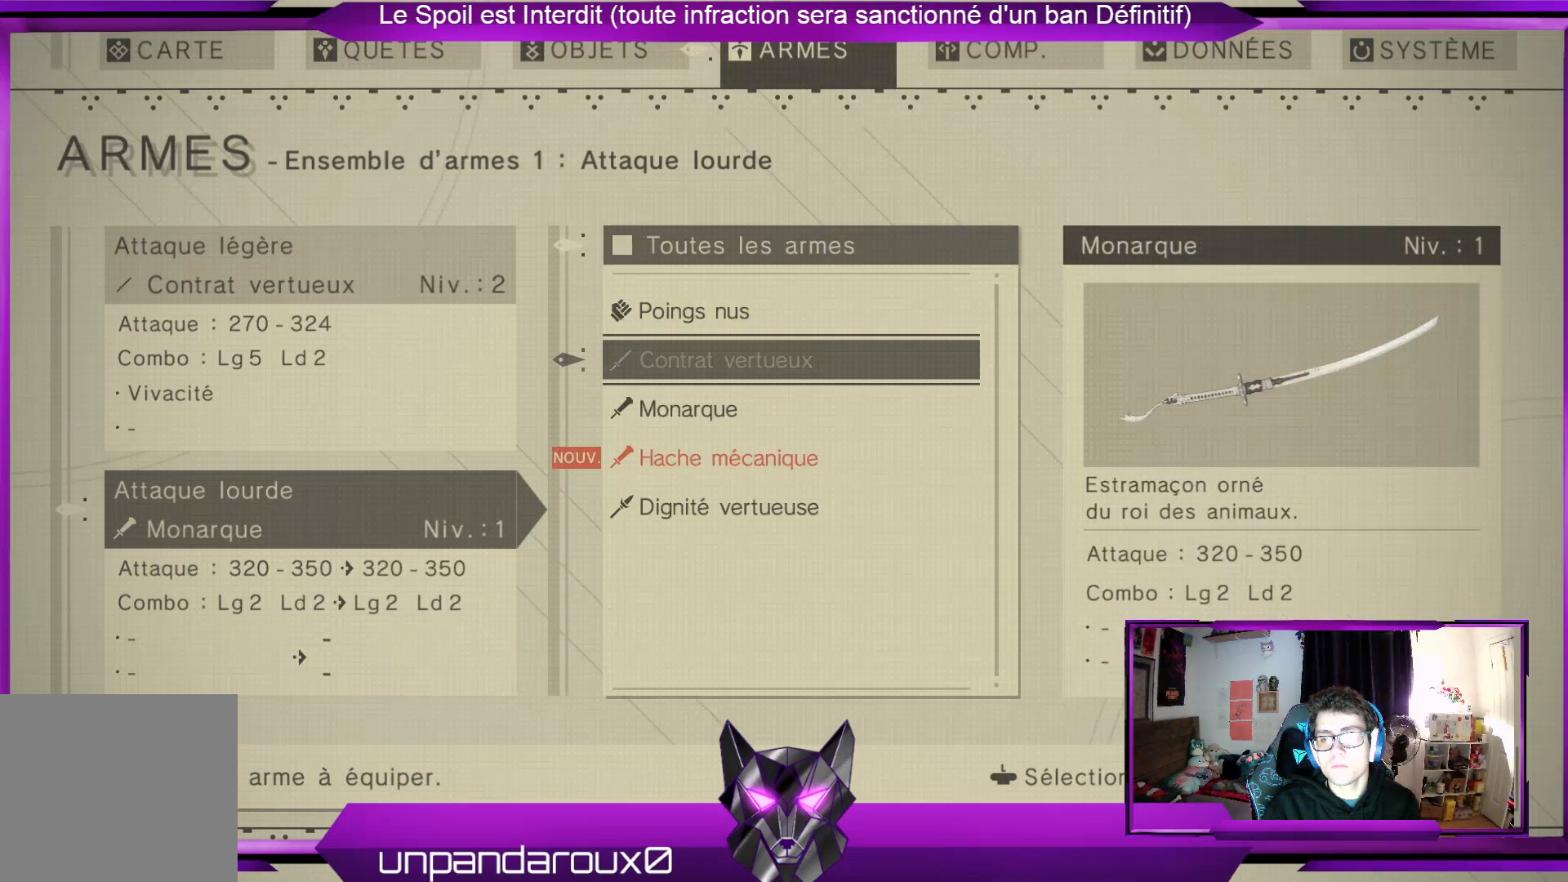
{"buttons": [], "left_stick": "center", "right_stick": "center", "events": [[133, "left_stick", "center"], [267, "left_stick", "down"], [500, "left_stick", "center"]]}
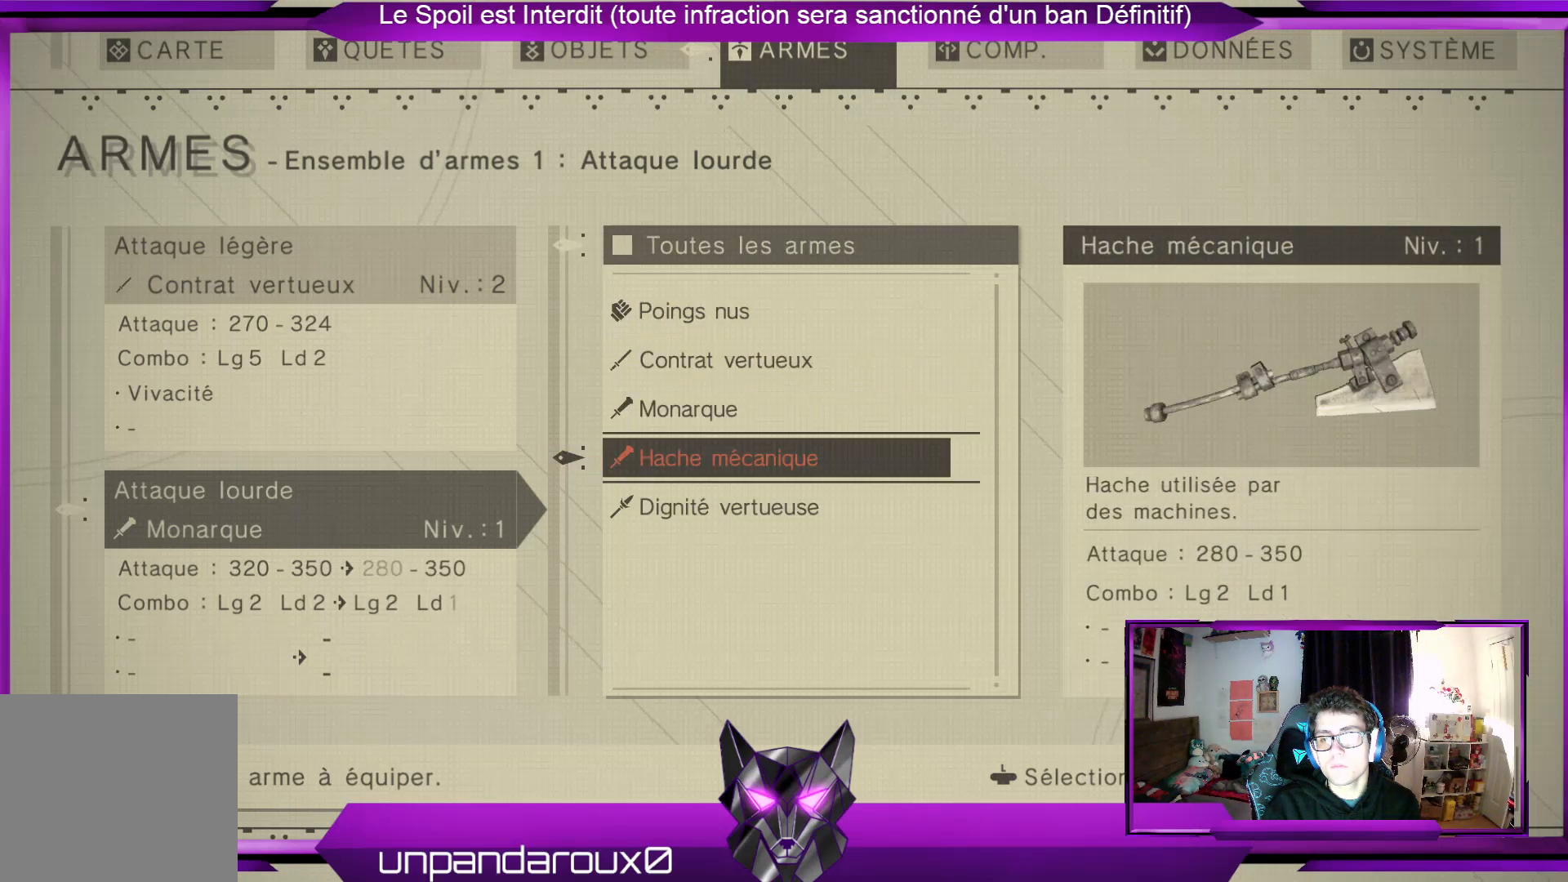
{"buttons": [], "left_stick": "center", "right_stick": "center", "events": []}
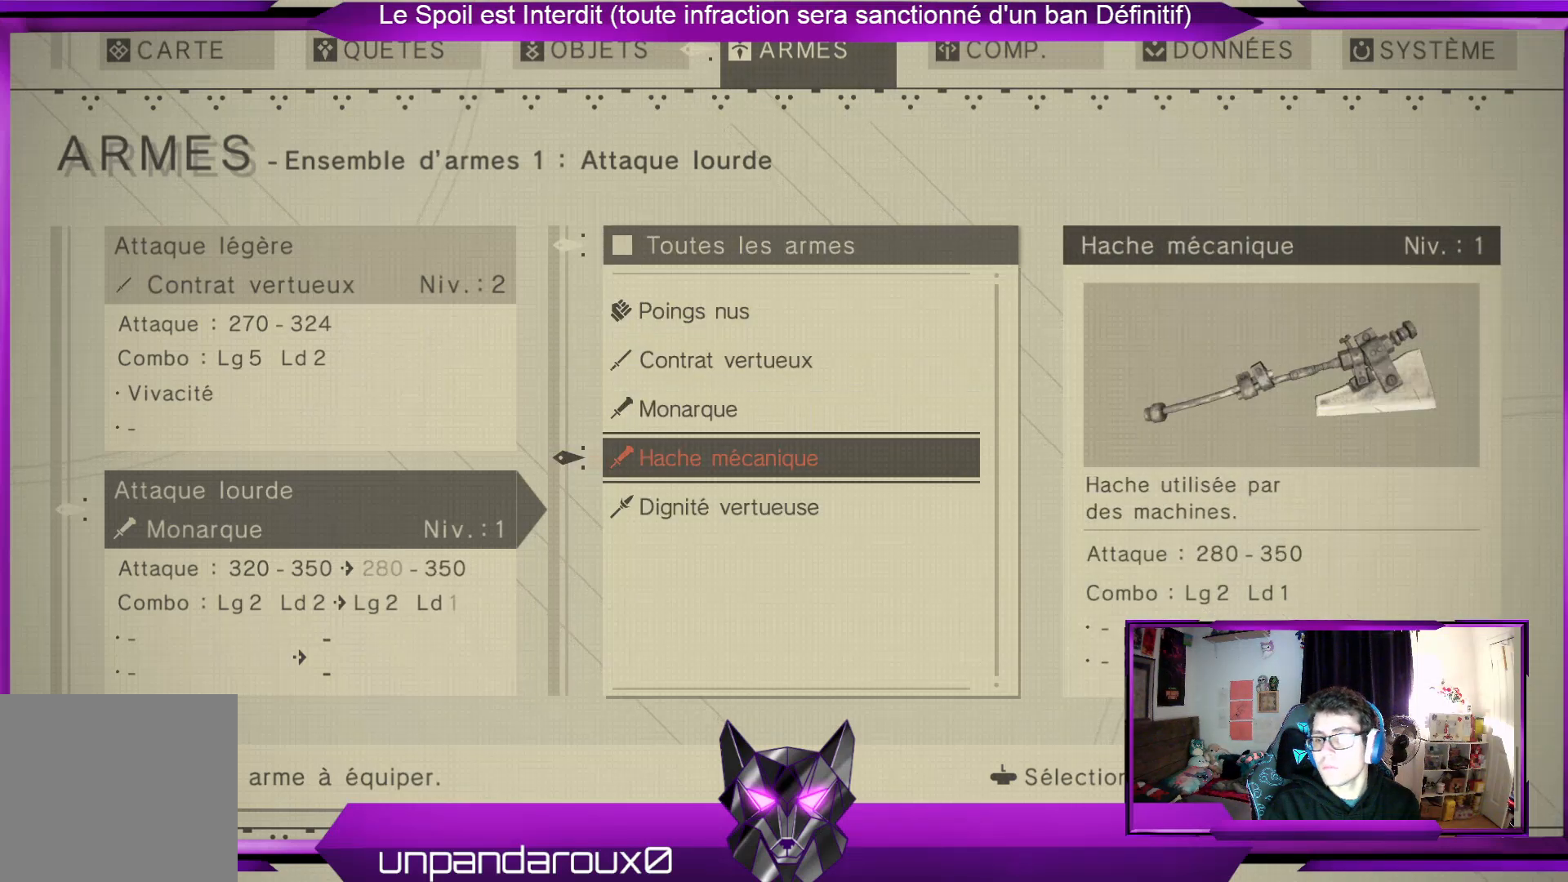
{"buttons": [], "left_stick": "down", "right_stick": "center", "events": [[500, "left_stick", "down"]]}
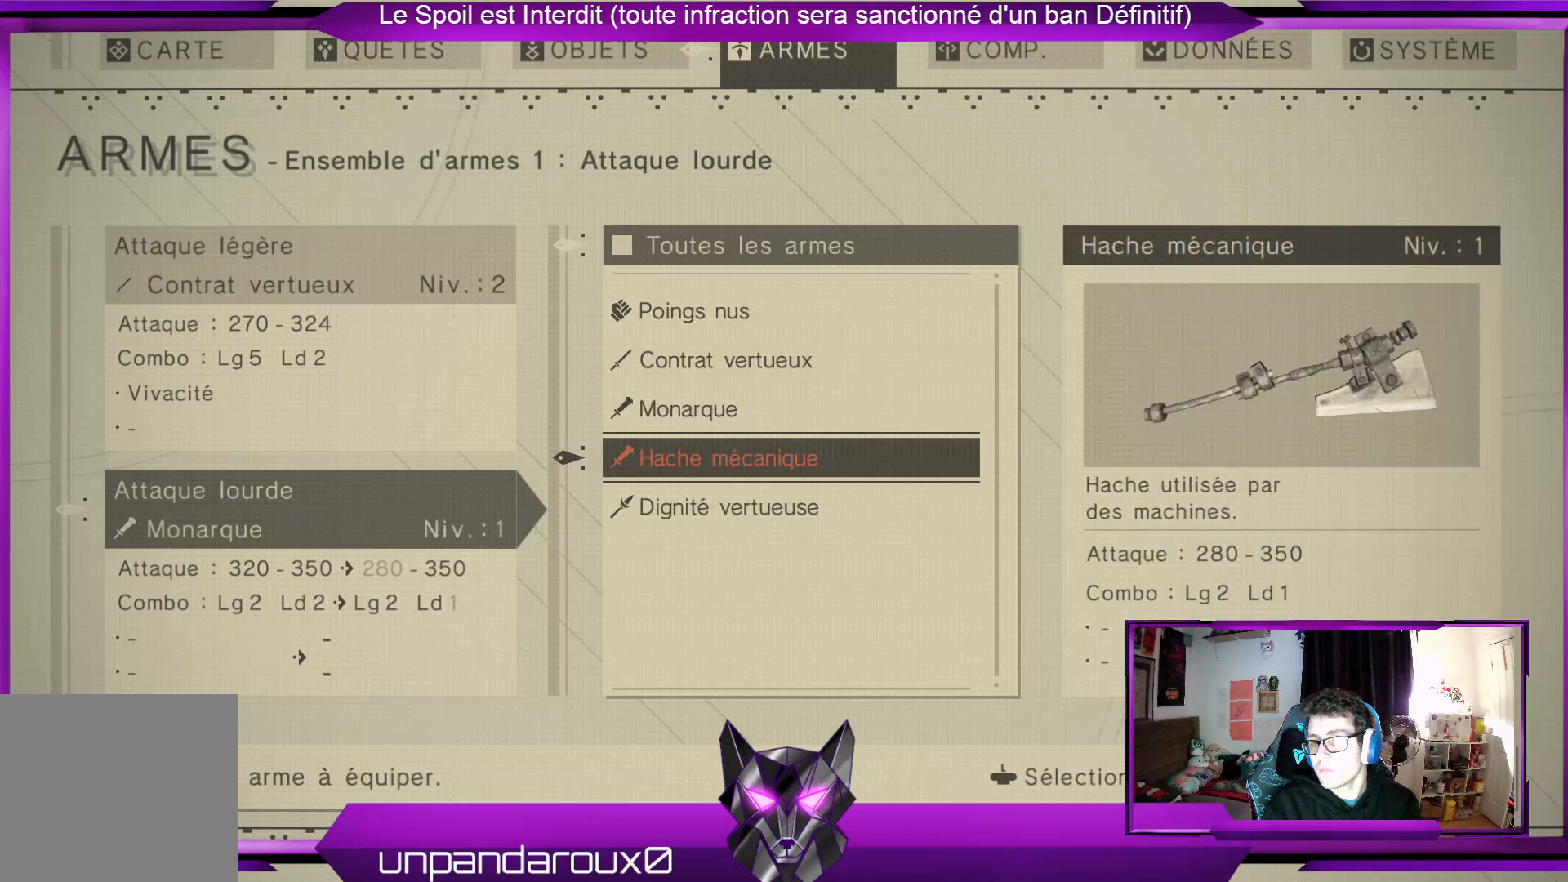
{"buttons": [], "left_stick": "up", "right_stick": "center", "events": [[233, "left_stick", "center"], [333, "left_stick", "up"]]}
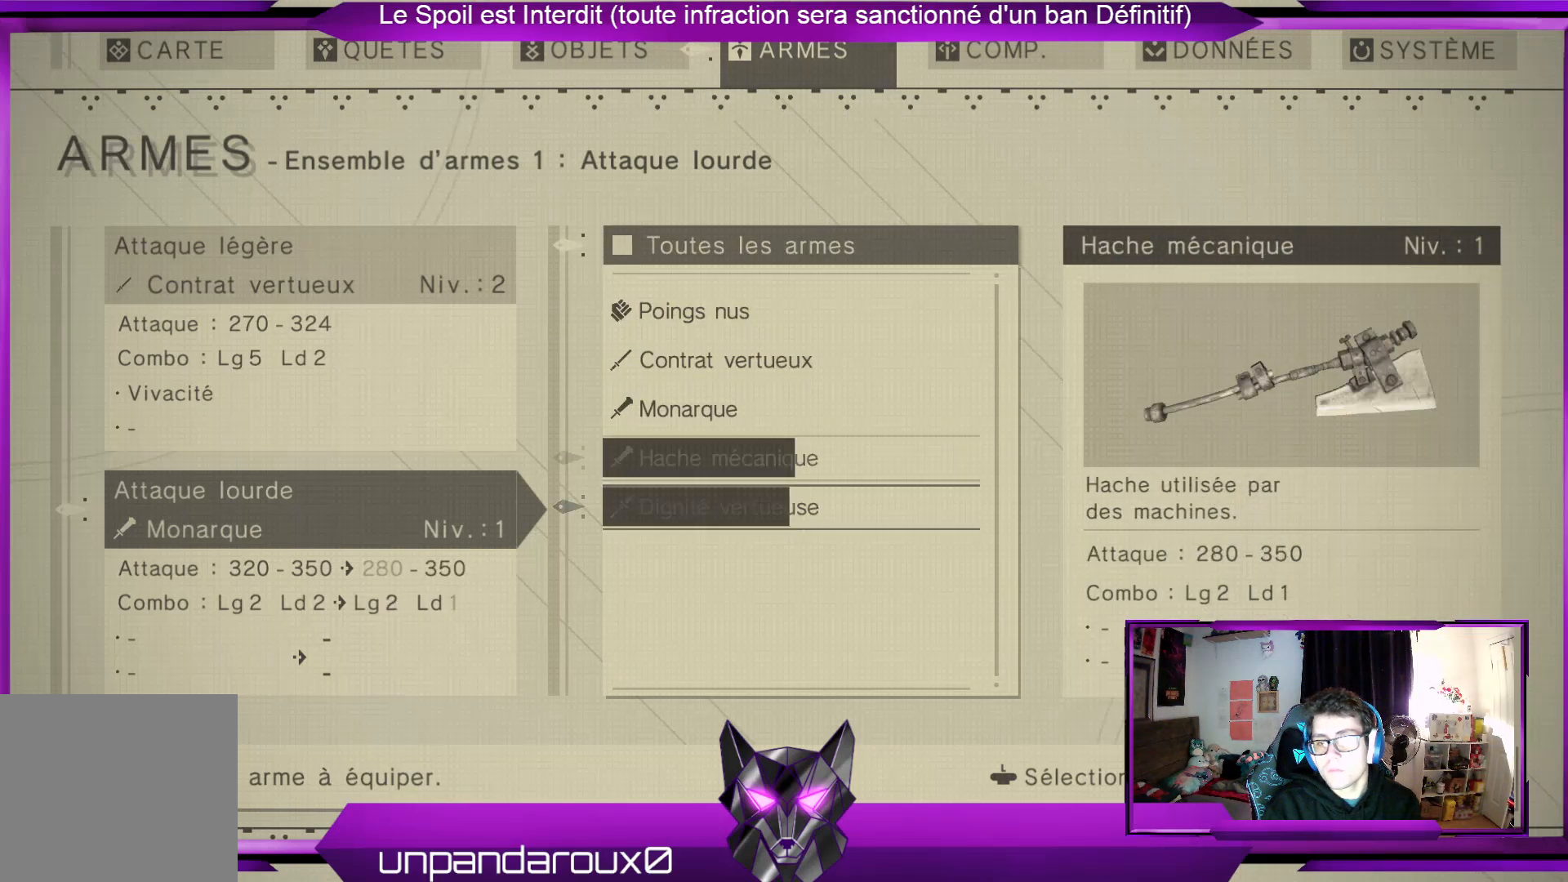
{"buttons": [], "left_stick": "center", "right_stick": "center", "events": [[133, "left_stick", "center"]]}
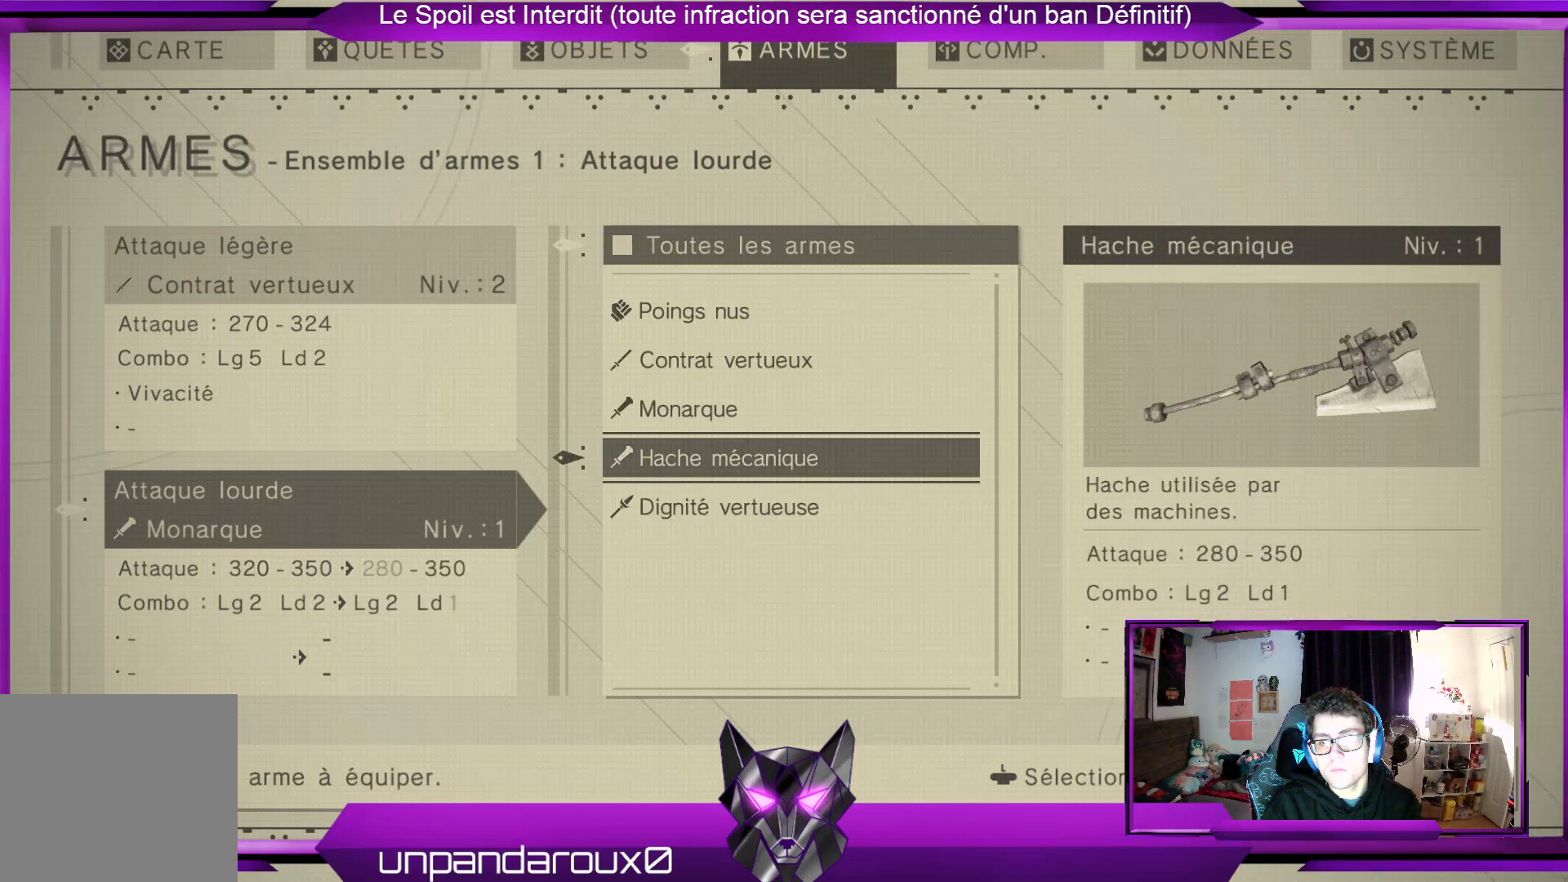
{"buttons": [], "left_stick": "center", "right_stick": "center", "events": []}
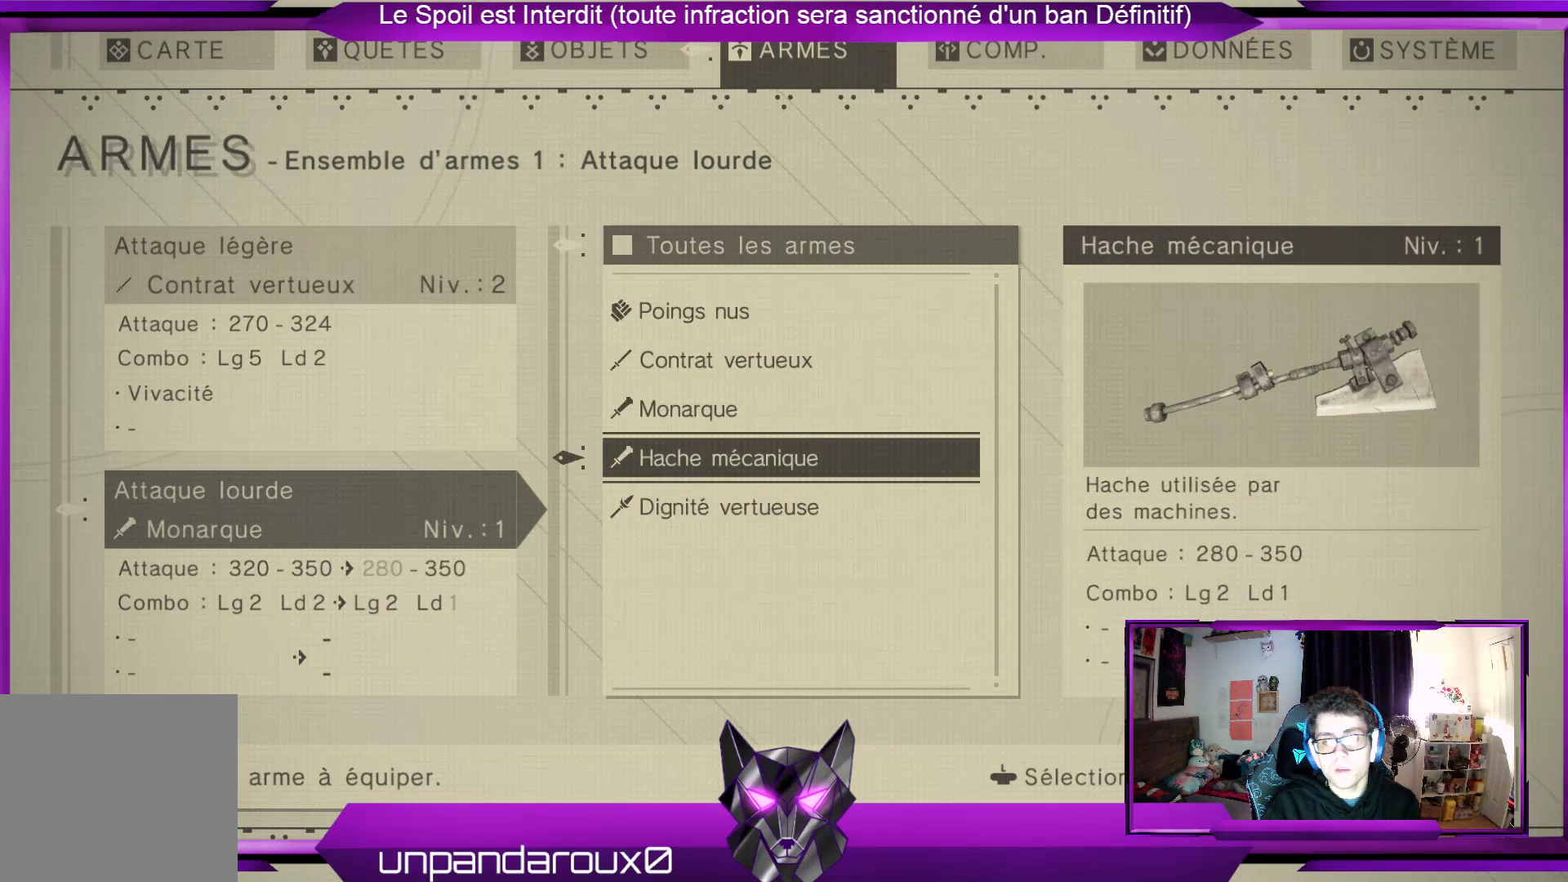
{"buttons": [], "left_stick": "center", "right_stick": "center", "events": []}
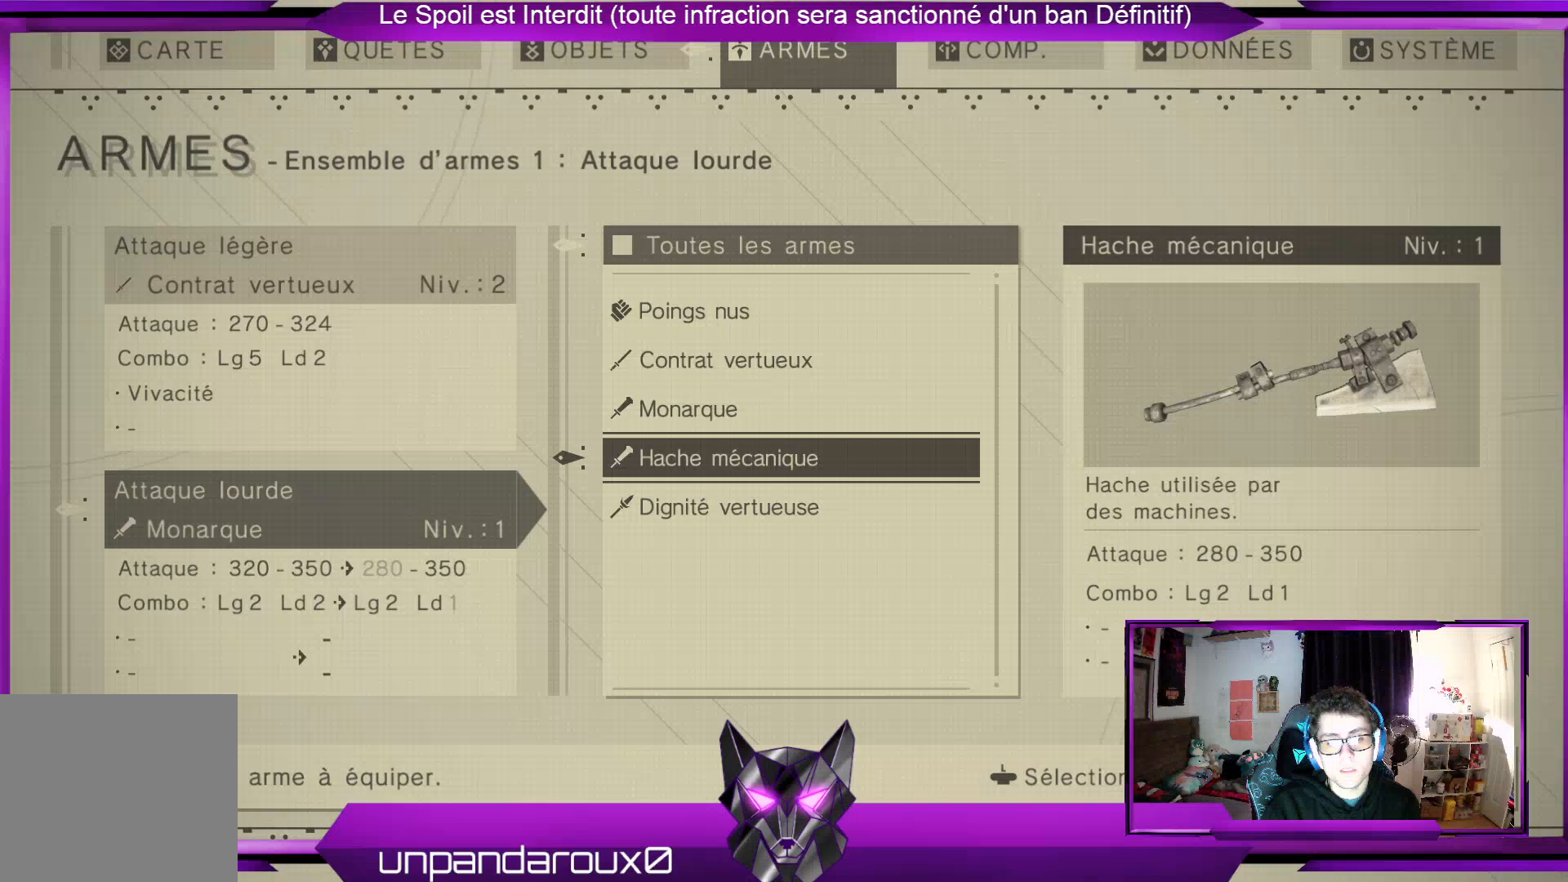
{"buttons": [], "left_stick": "center", "right_stick": "center", "events": []}
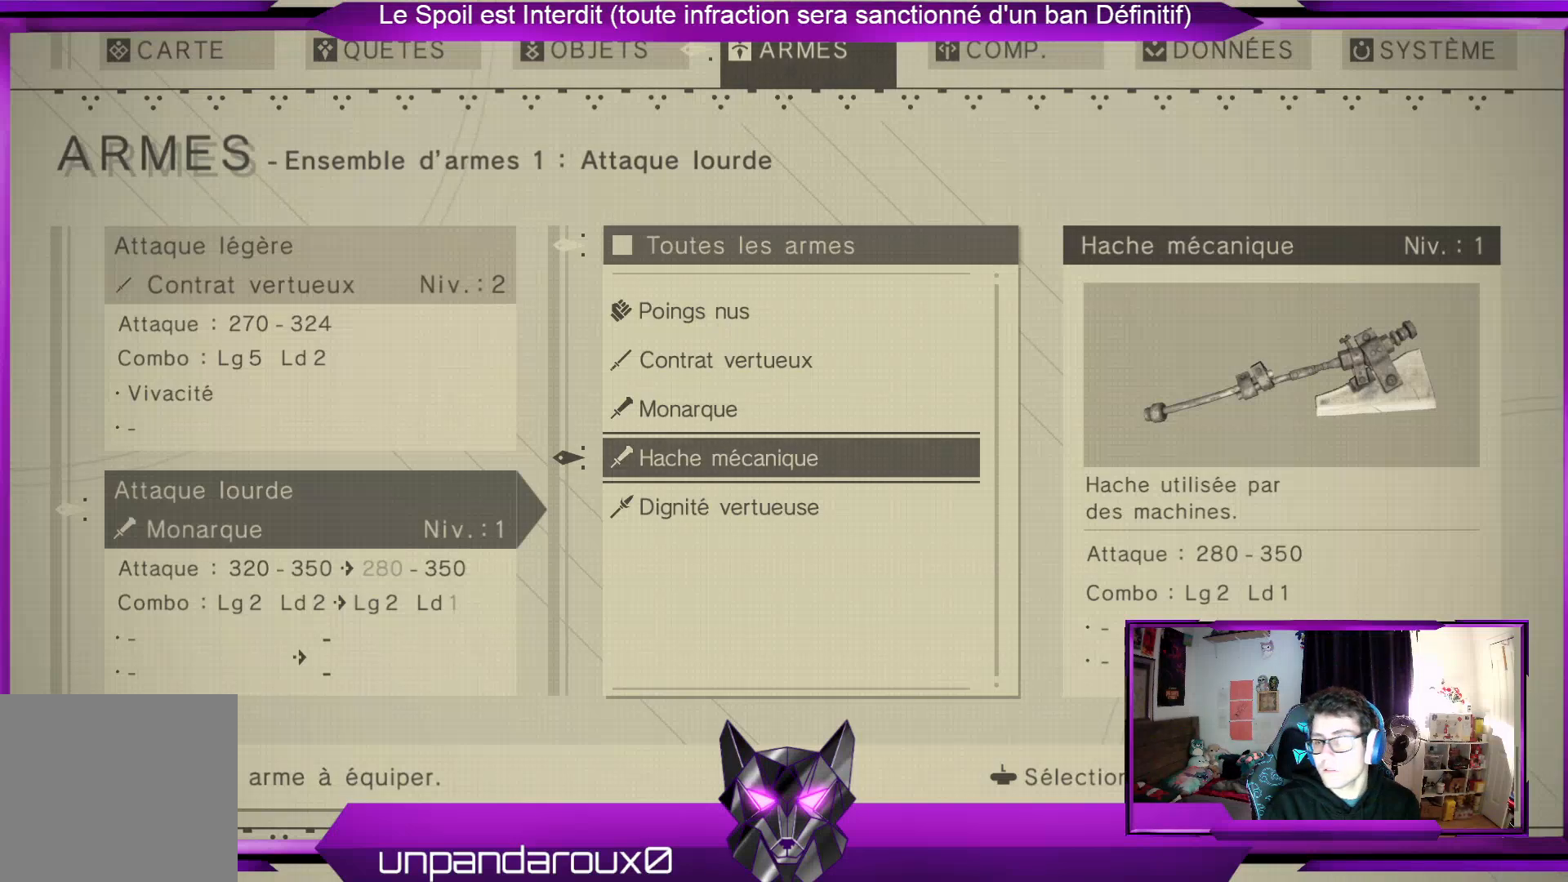
{"buttons": [], "left_stick": "center", "right_stick": "center", "events": []}
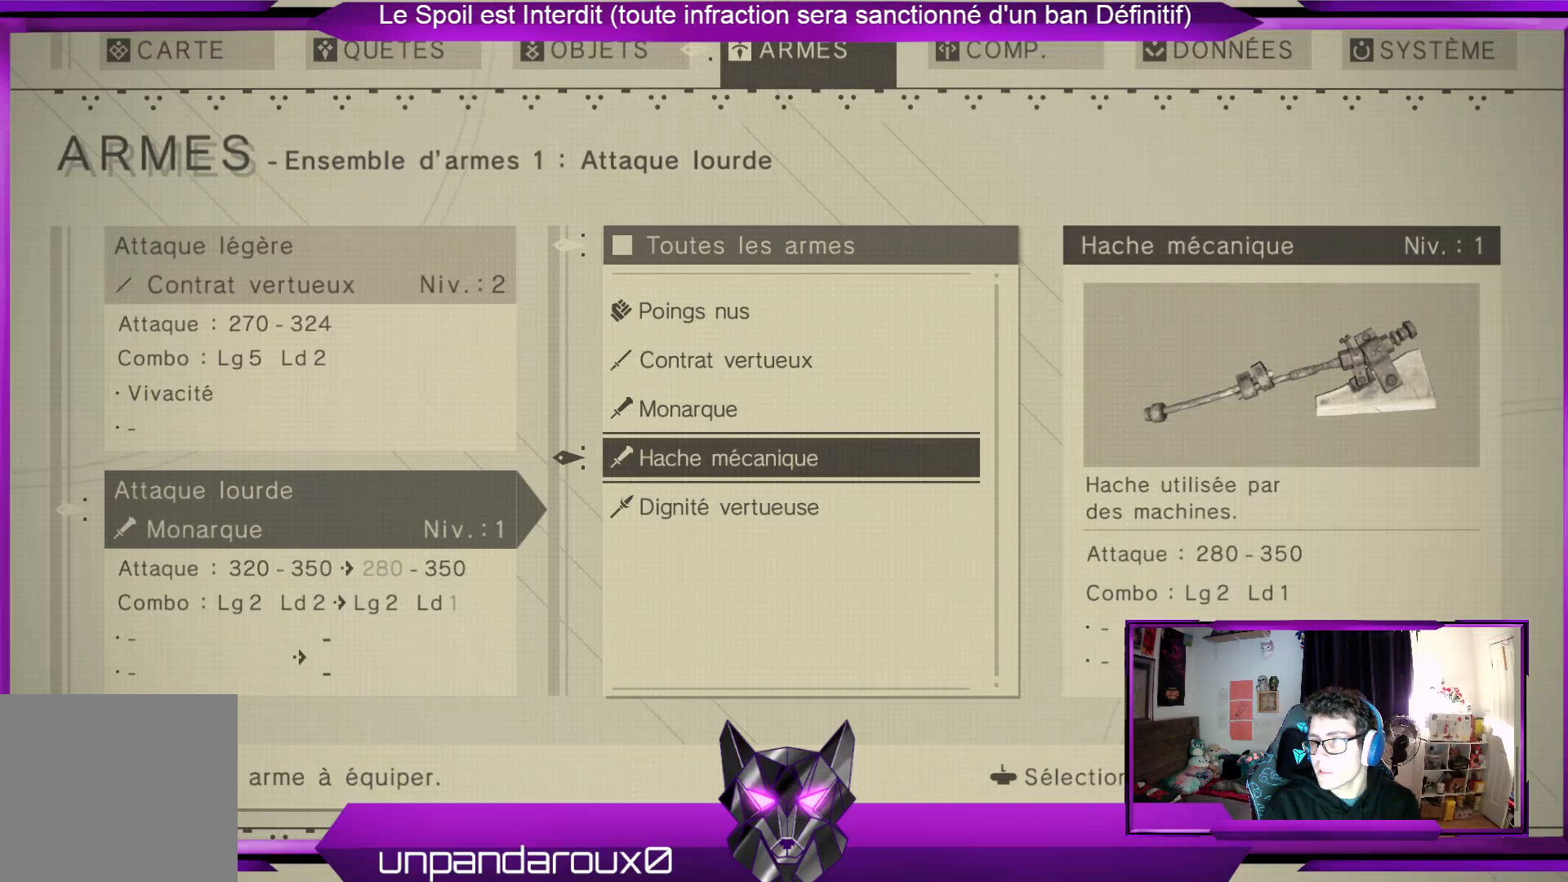
{"buttons": [], "left_stick": "center", "right_stick": "center", "events": [[167, "A", "down"], [333, "A", "up"]]}
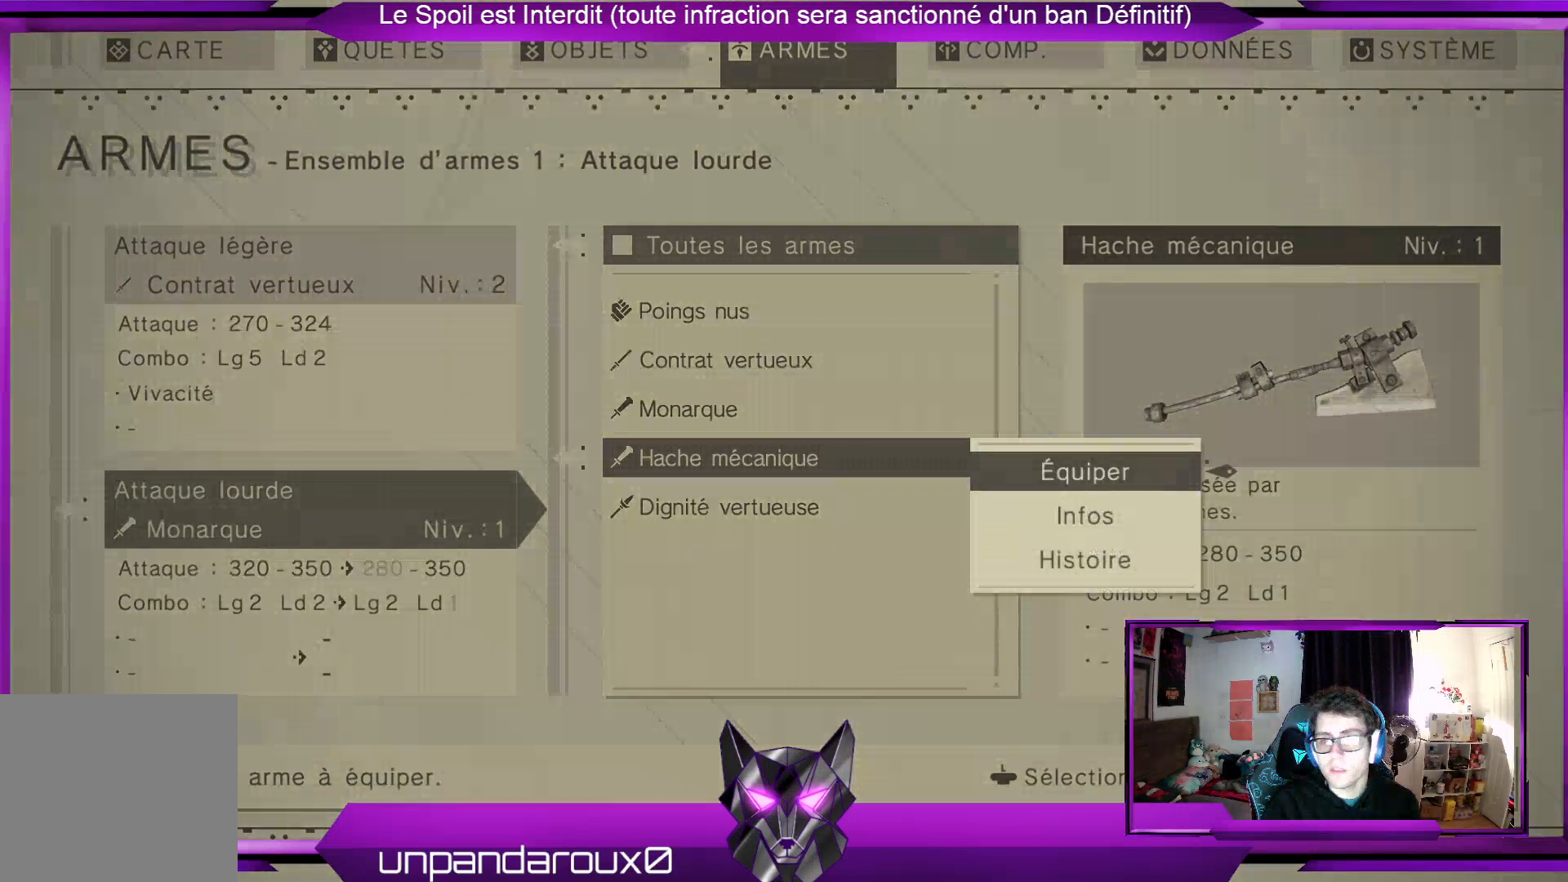
{"buttons": [], "left_stick": "center", "right_stick": "center", "events": []}
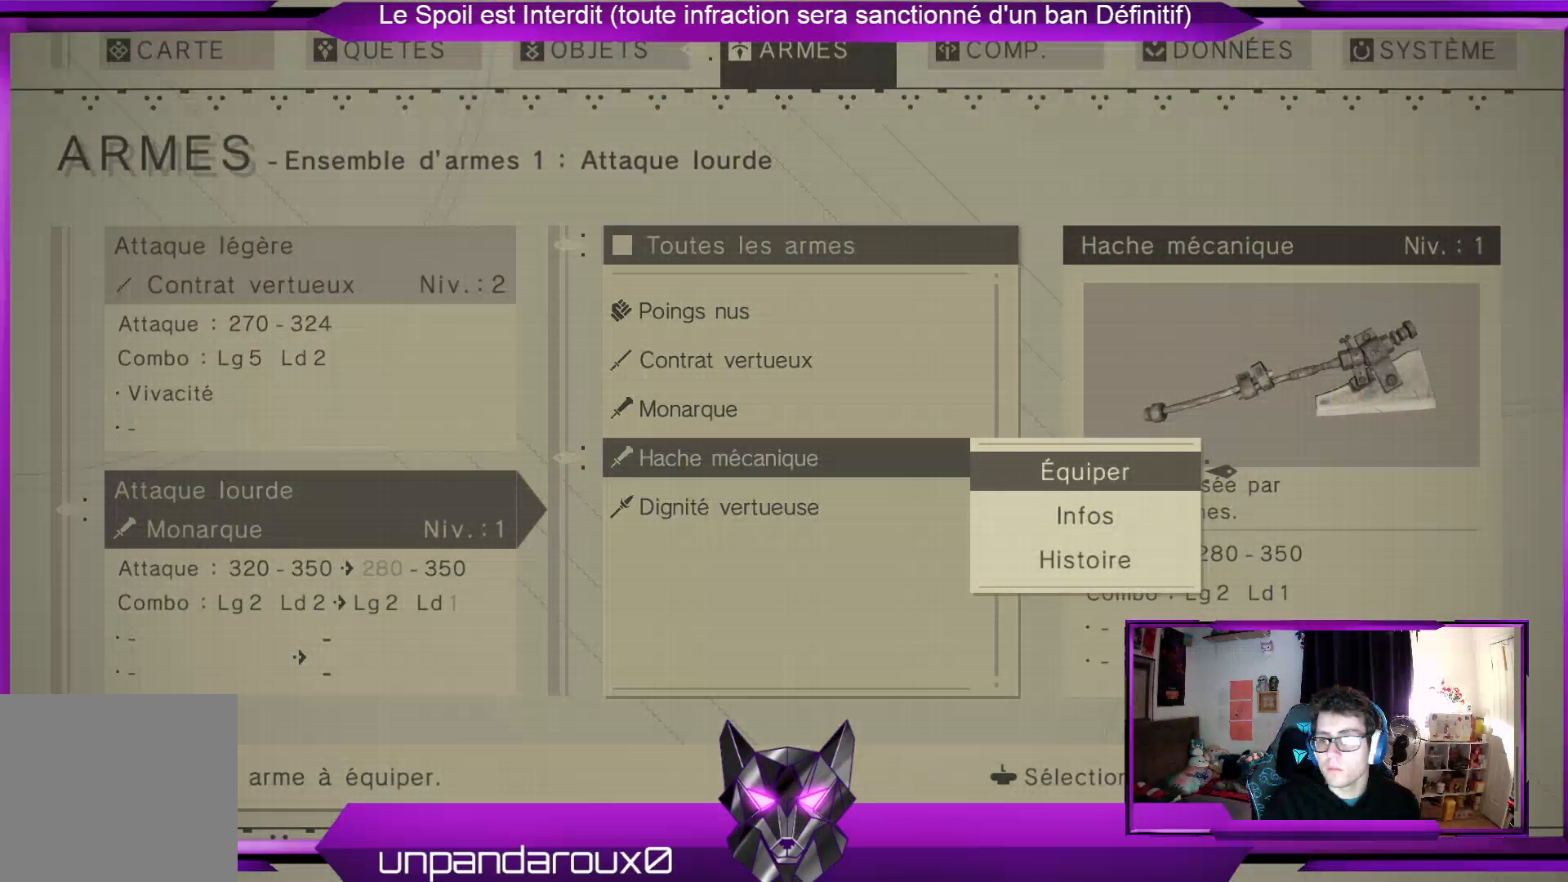
{"buttons": [], "left_stick": "down", "right_stick": "center", "events": [[500, "left_stick", "down"]]}
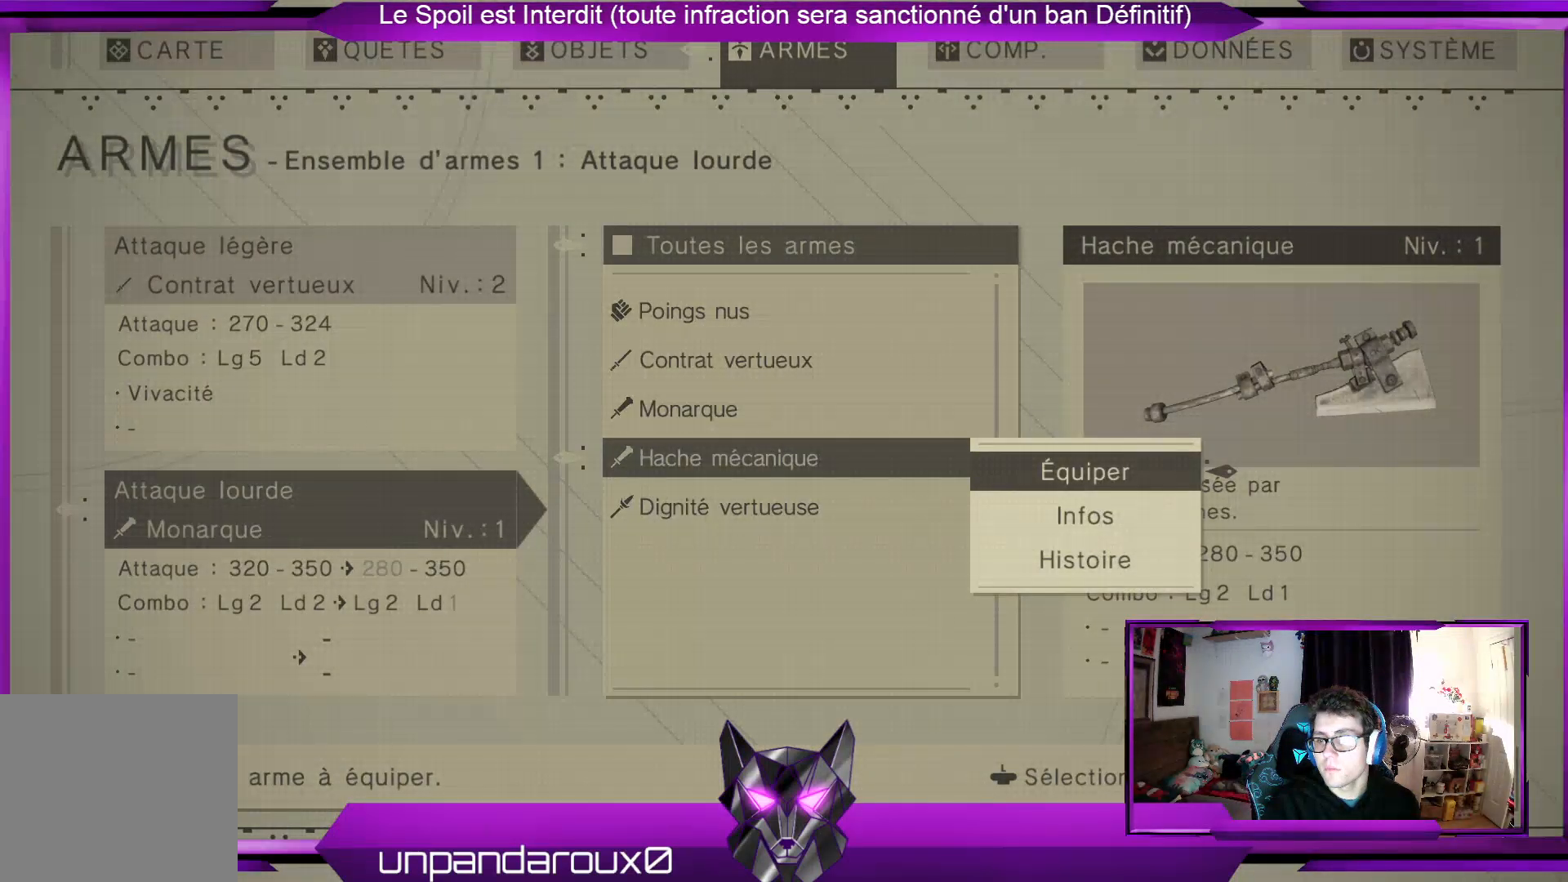
{"buttons": [], "left_stick": "center", "right_stick": "center", "events": [[233, "left_stick", "center"], [333, "A", "down"], [467, "A", "up"]]}
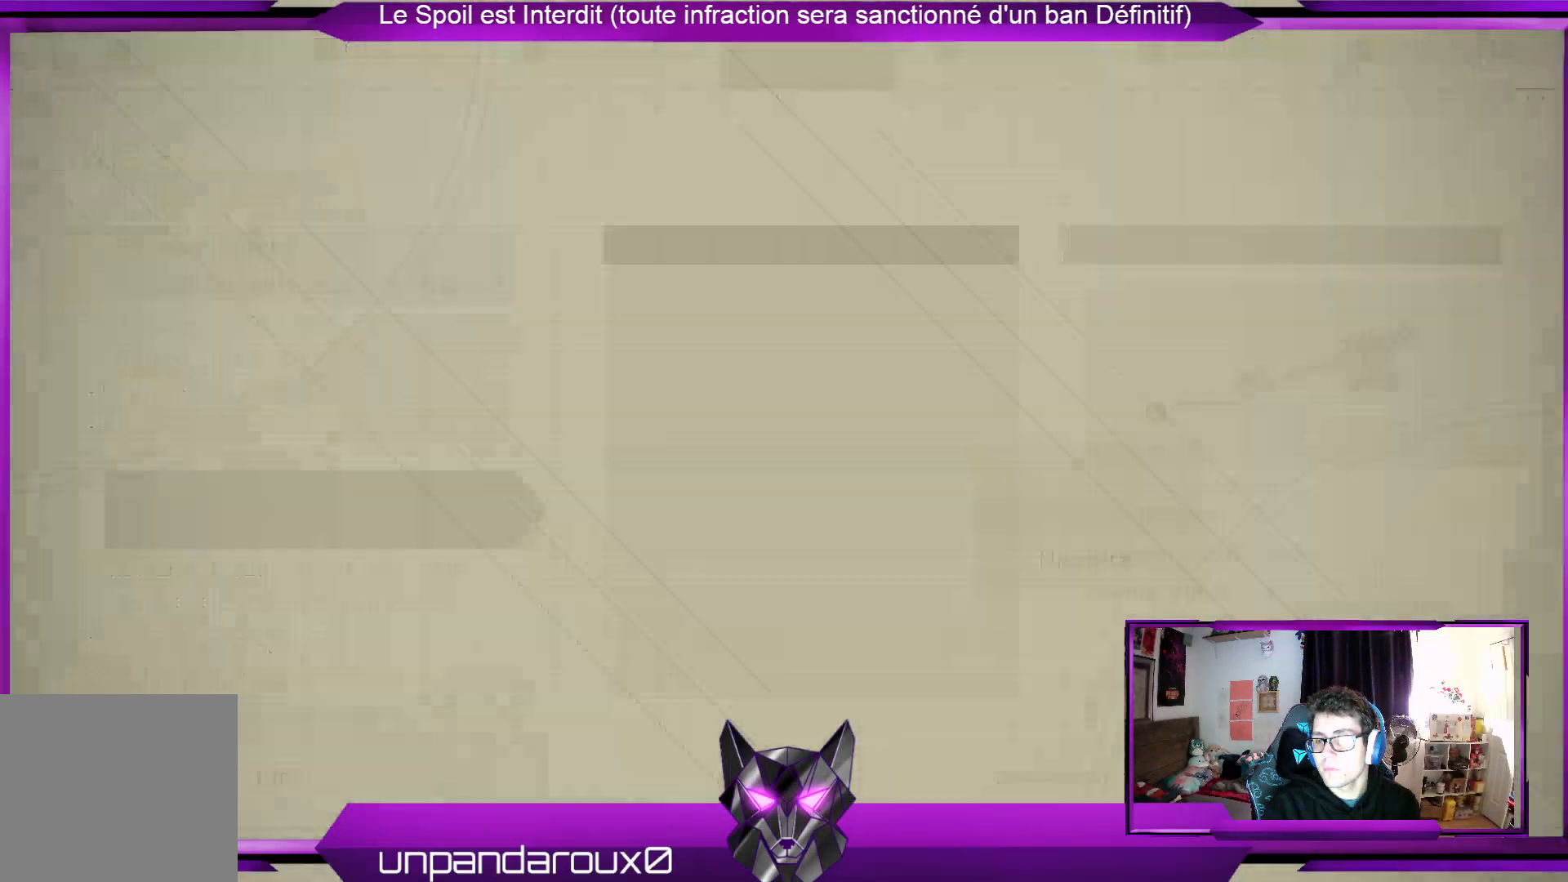
{"buttons": [], "left_stick": "center", "right_stick": "center", "events": []}
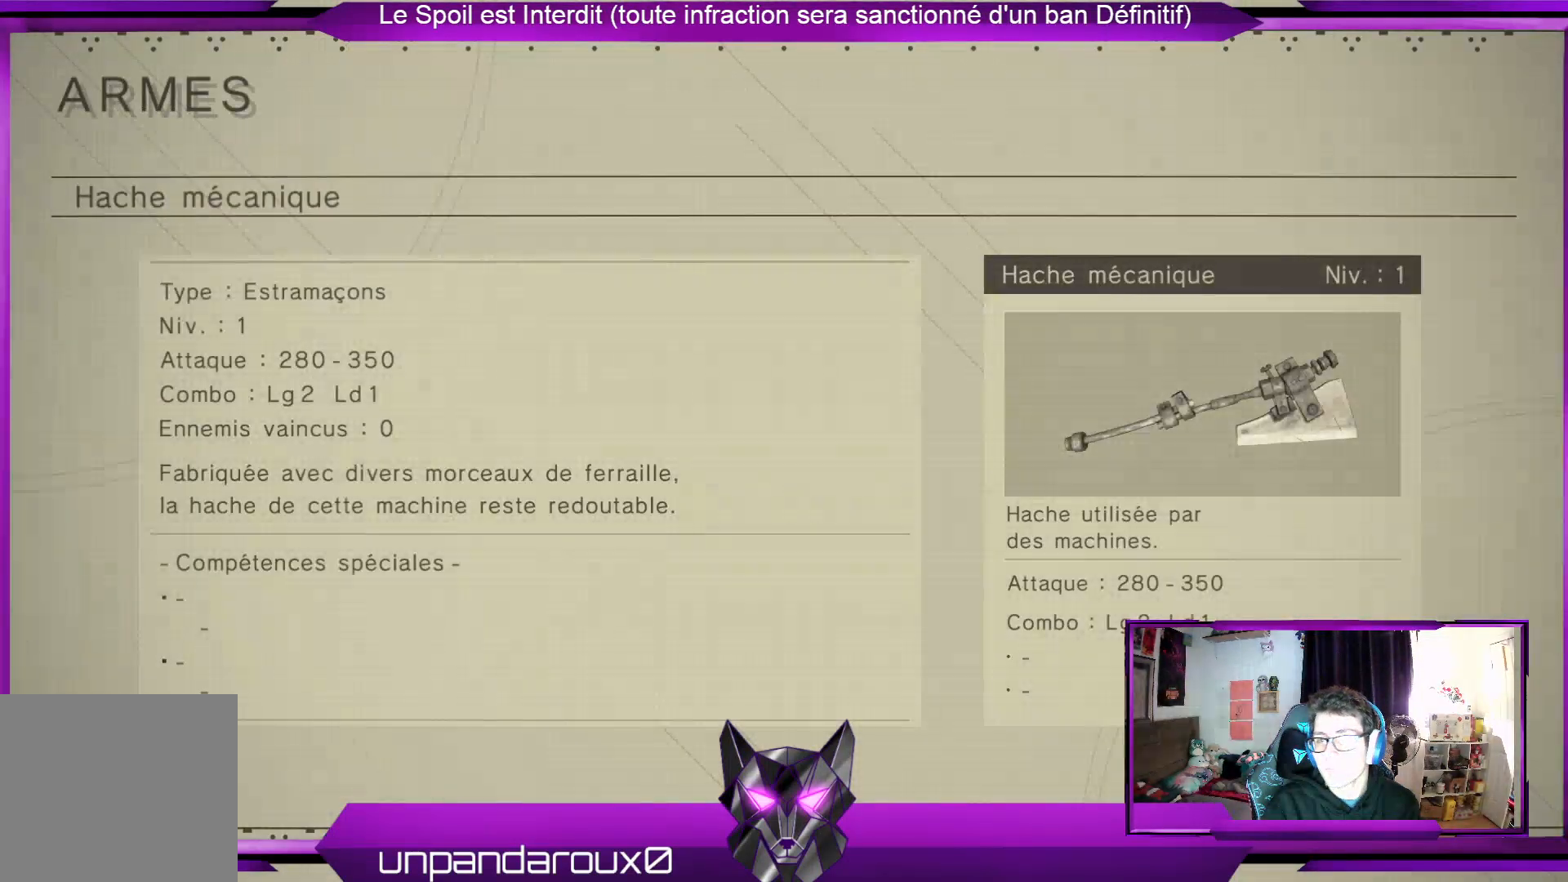
{"buttons": [], "left_stick": "center", "right_stick": "center", "events": []}
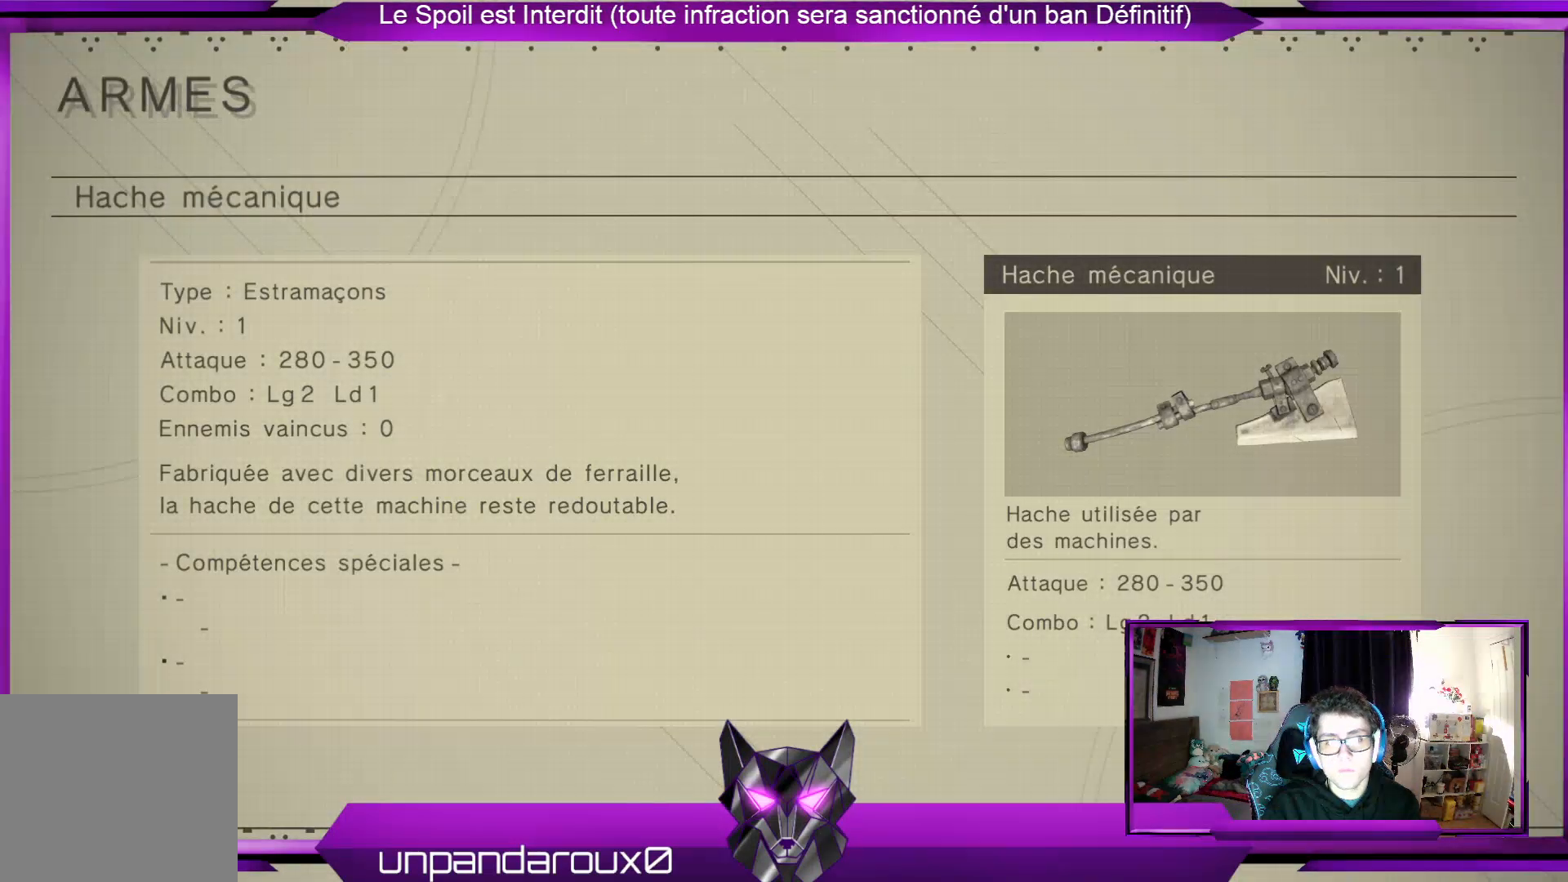
{"buttons": [], "left_stick": "center", "right_stick": "center", "events": []}